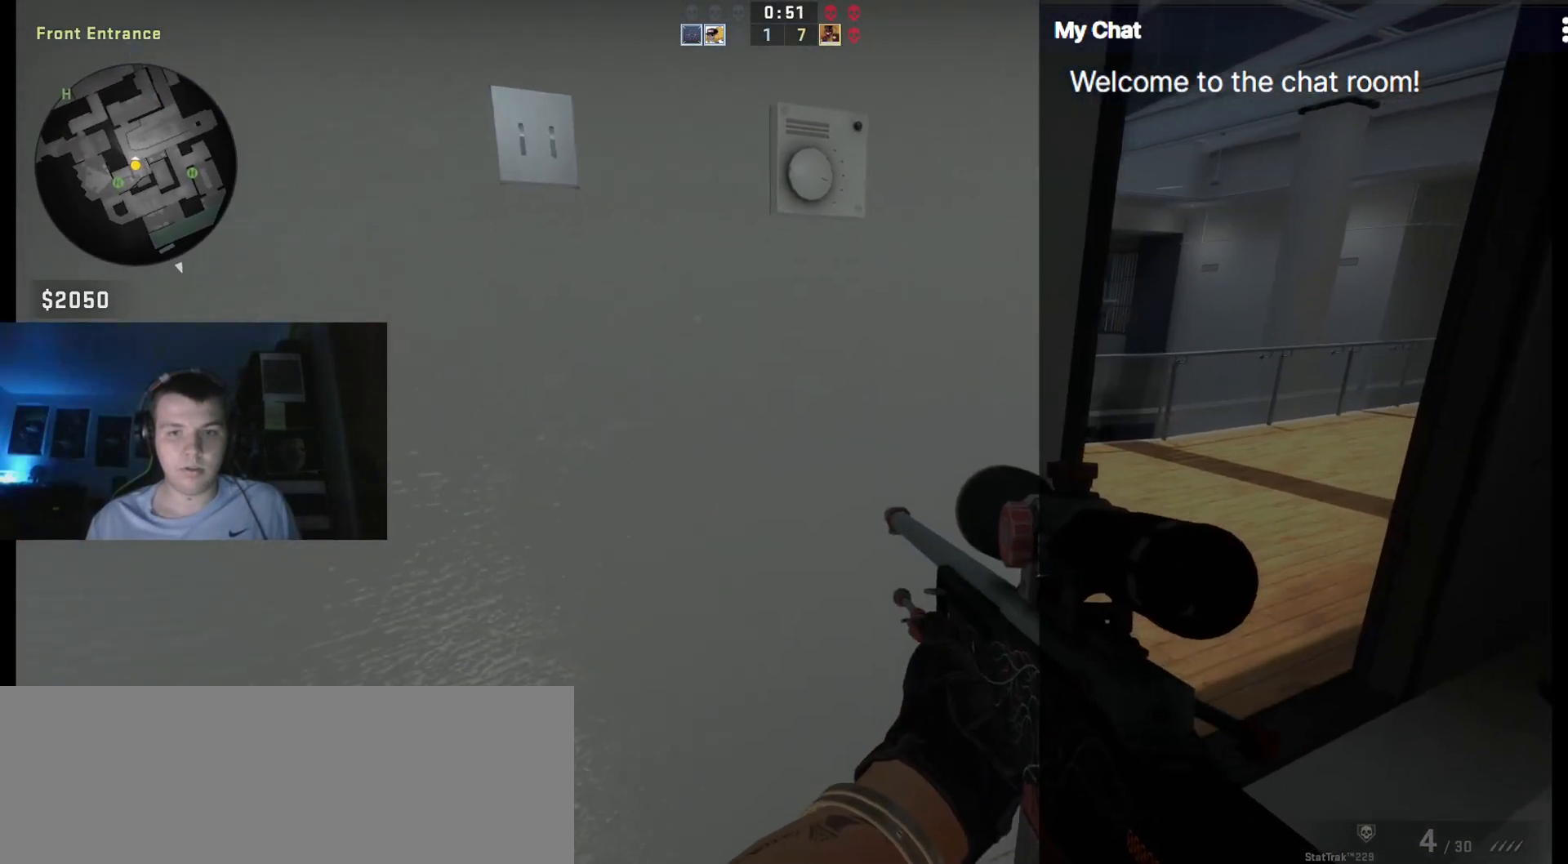
Gameplay with keyboard; each line is a JSON object with the keys held at the frame after it. "events" lists presses ("down") and releases ("up") of "/", "0", "1", "2", "3", "4", "5", "6", "7", "8", "9", "a", "alt_l", "alt_r", "b", "backslash", "backspace", "c", "caps_lock", "ctrl_l", "ctrl_r", "d", "down", "e", "equals", "escape", "f", "f1", "f10", "f11", "f12", "f2", "f3", "f4", "f5", "f6", "f7", "f8", "f9", "g", "h", "i", "j", "k", "l", "lbracket", "left", "m", "minus", "n", "o", "p", "q", "quote", "r", "rbracket", "return", "right", "s", "semicolon", "shift_l", "shift_r", "space", "super", "t", "tab", "tilde", "u", "up", "v", "w", "x", "y" and "z" between this image and that frame as [ms after this image, input, new state], when the widget could be followed in between. No other keys are recorded. Mouse input is not recorded.
{"keys": ["d"], "events": [[17, "d", "down"], [400, "shift_l", "up"]]}
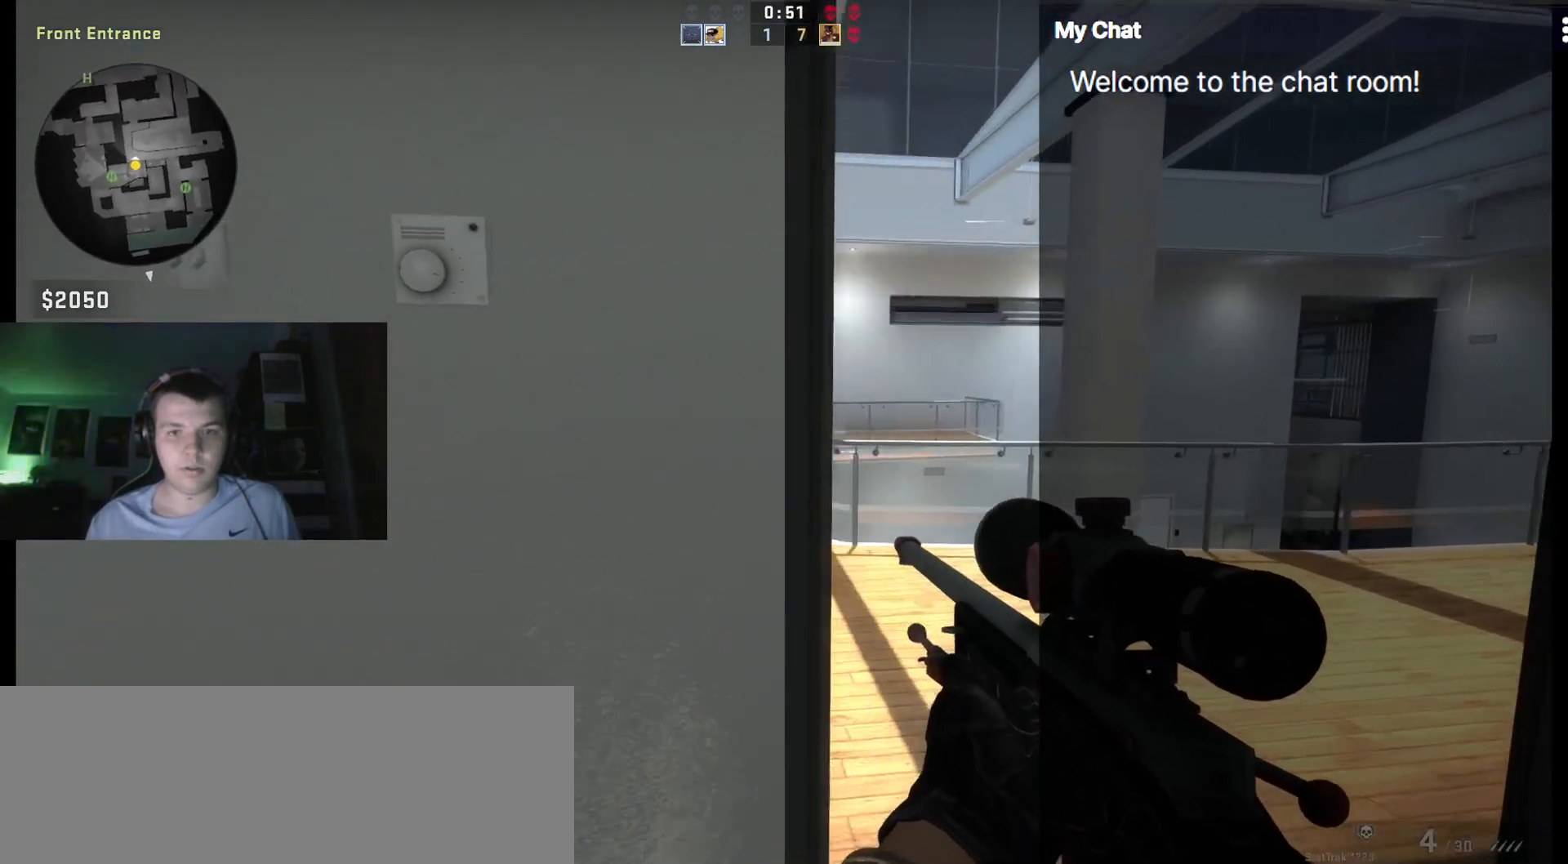
{"keys": [], "events": [[117, "d", "up"]]}
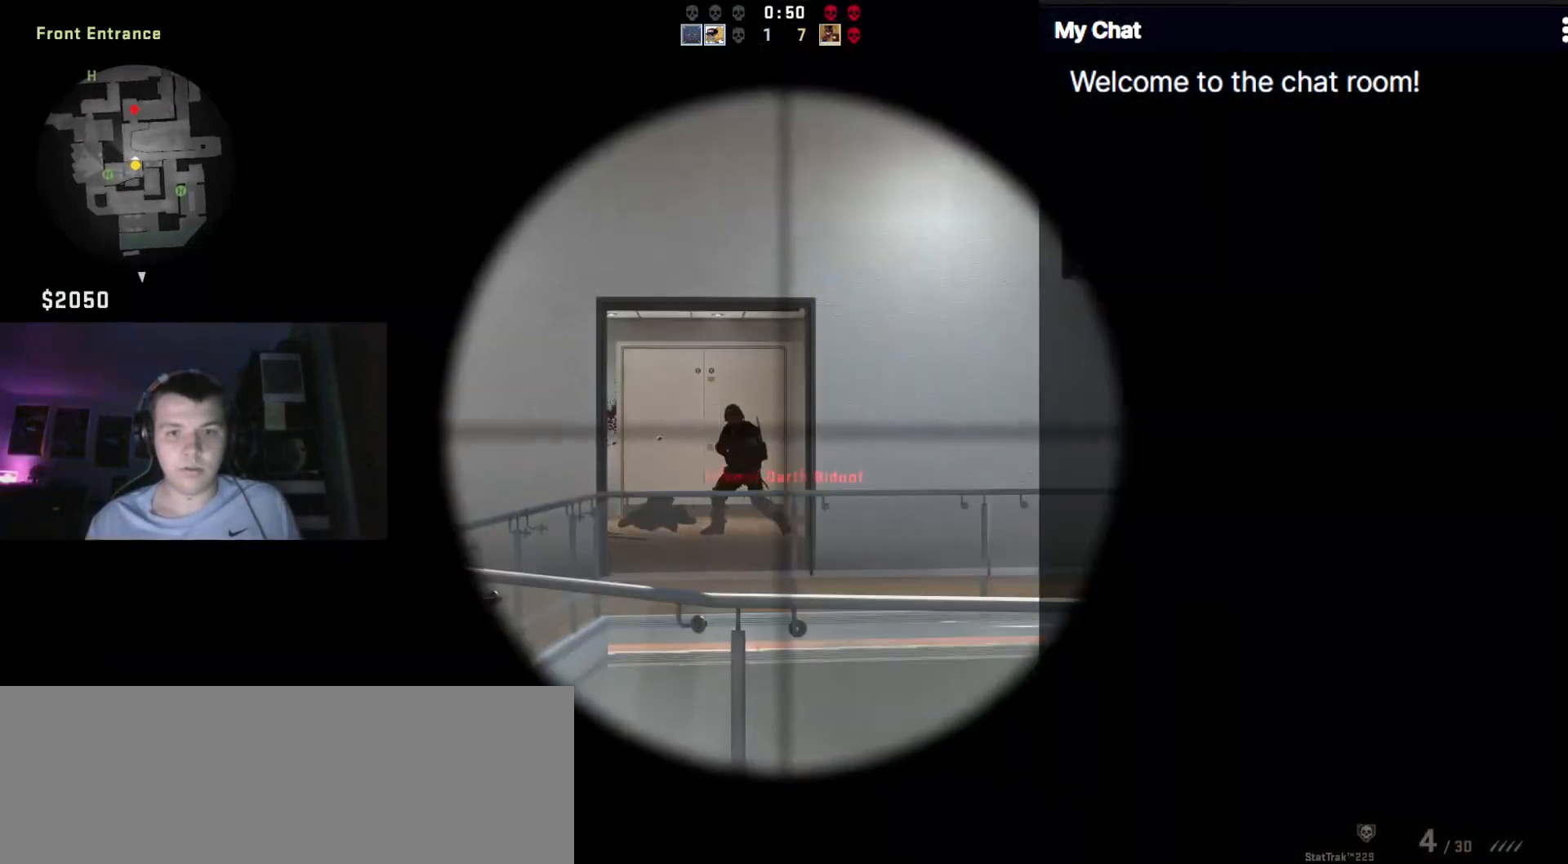
{"keys": ["a"], "events": [[317, "a", "down"]]}
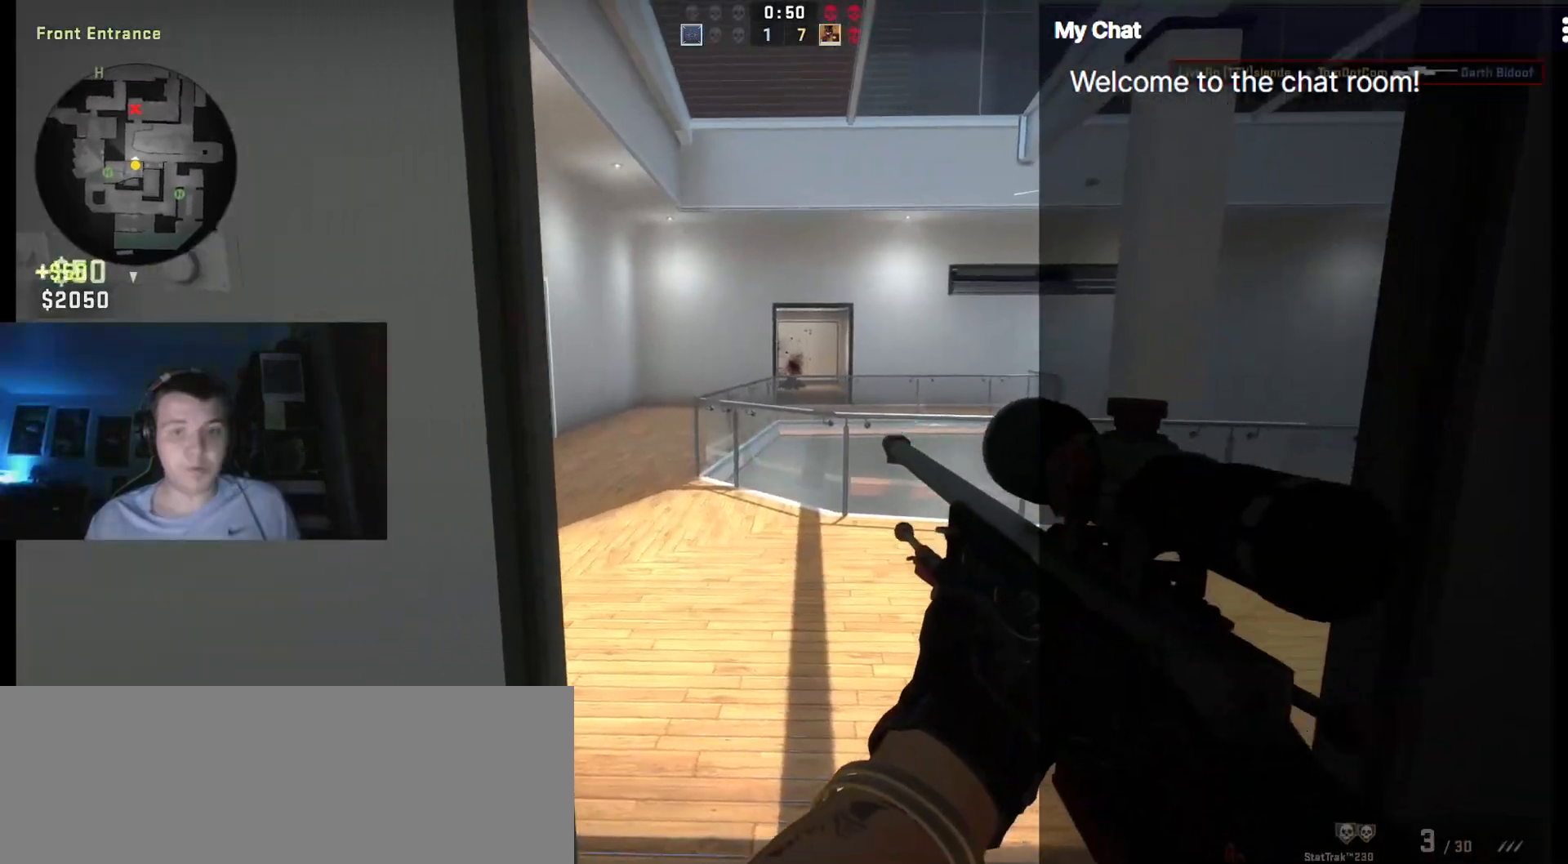
{"keys": ["w"], "events": [[283, "w", "down"], [417, "a", "up"]]}
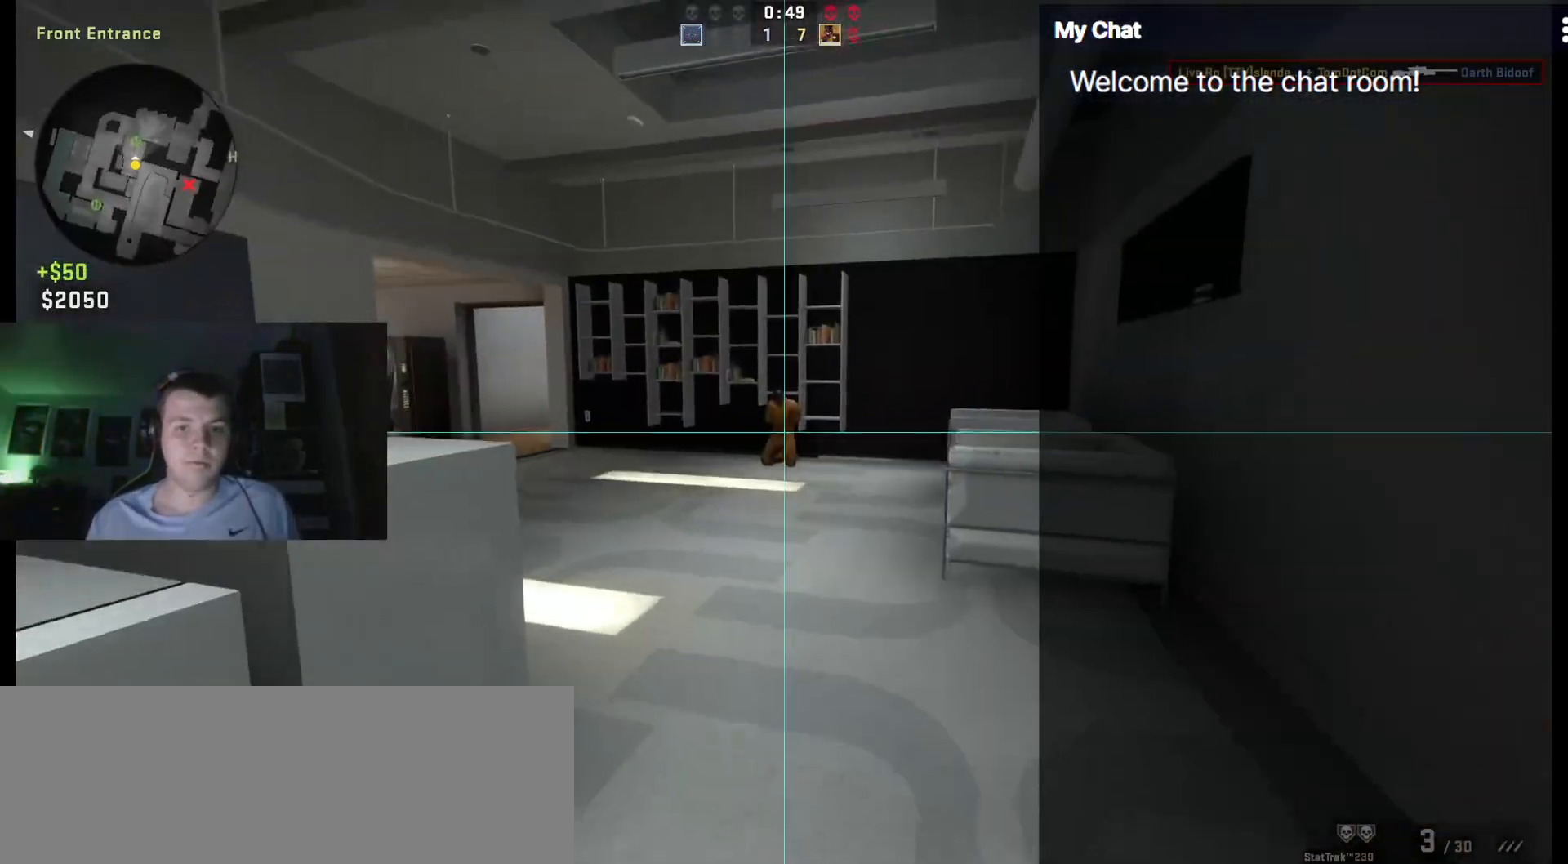
{"keys": ["w"], "events": [[17, "3", "down"], [117, "1", "down"], [117, "3", "up"], [250, "1", "up"]]}
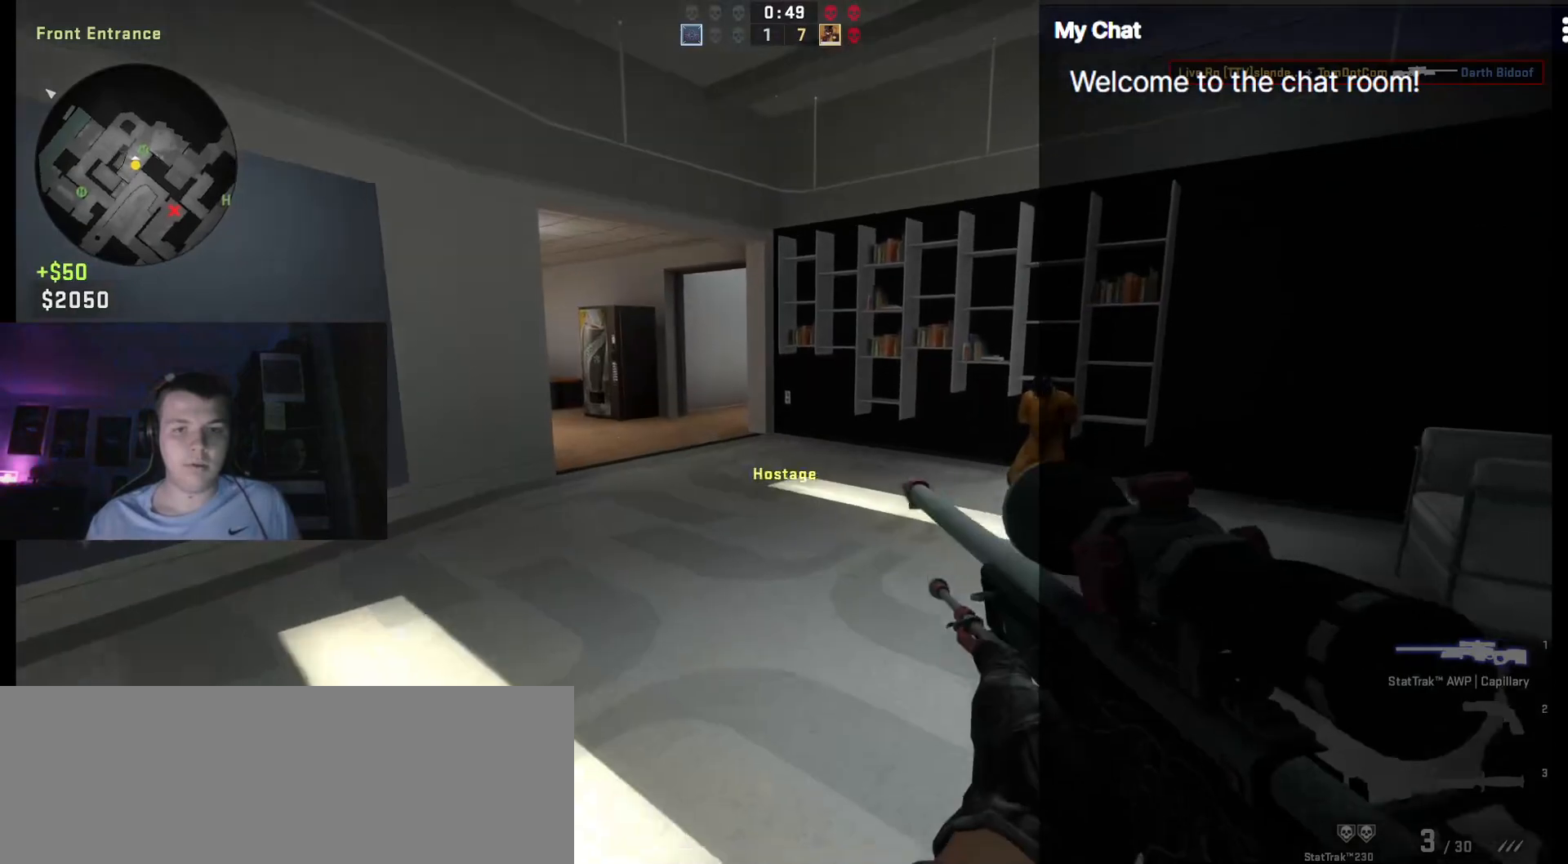
{"keys": ["d", "q", "w"]}
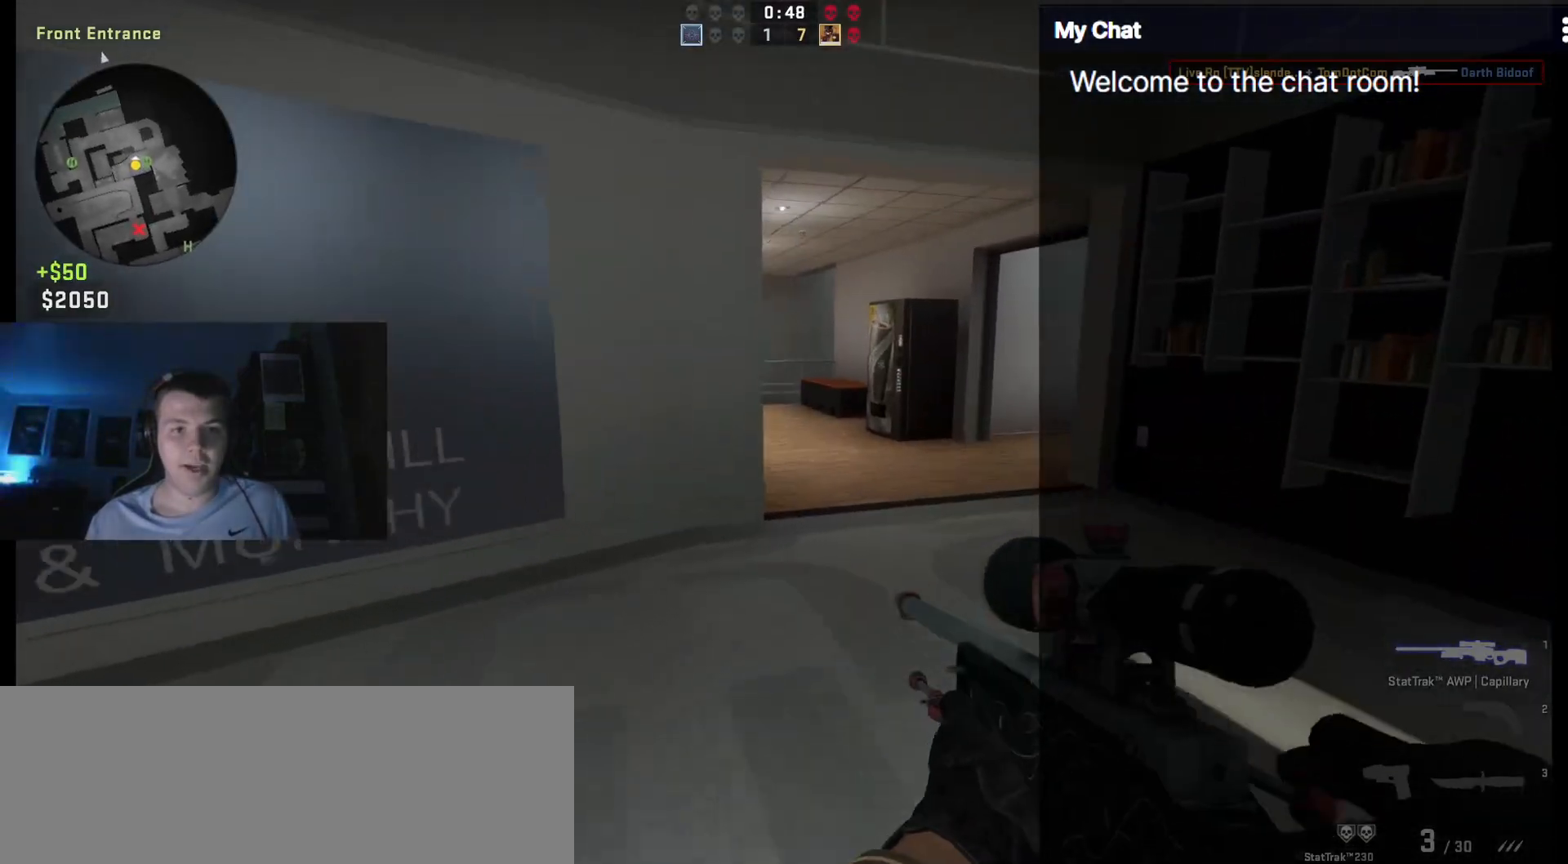
{"keys": ["q", "w"], "events": [[217, "d", "up"]]}
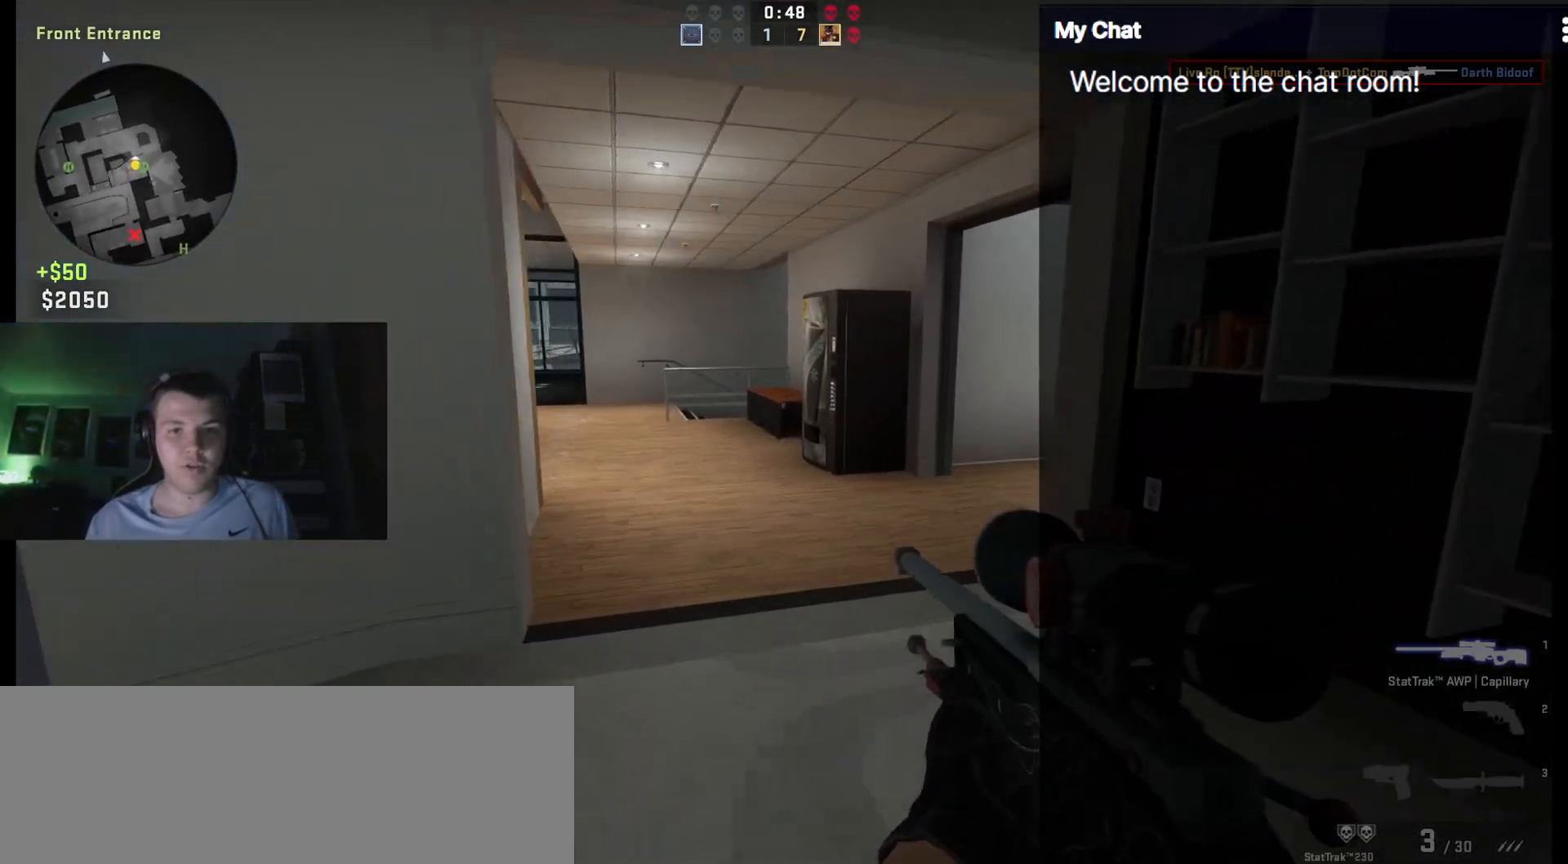
{"keys": ["q", "w"], "events": [[50, "d", "down"], [133, "d", "up"]]}
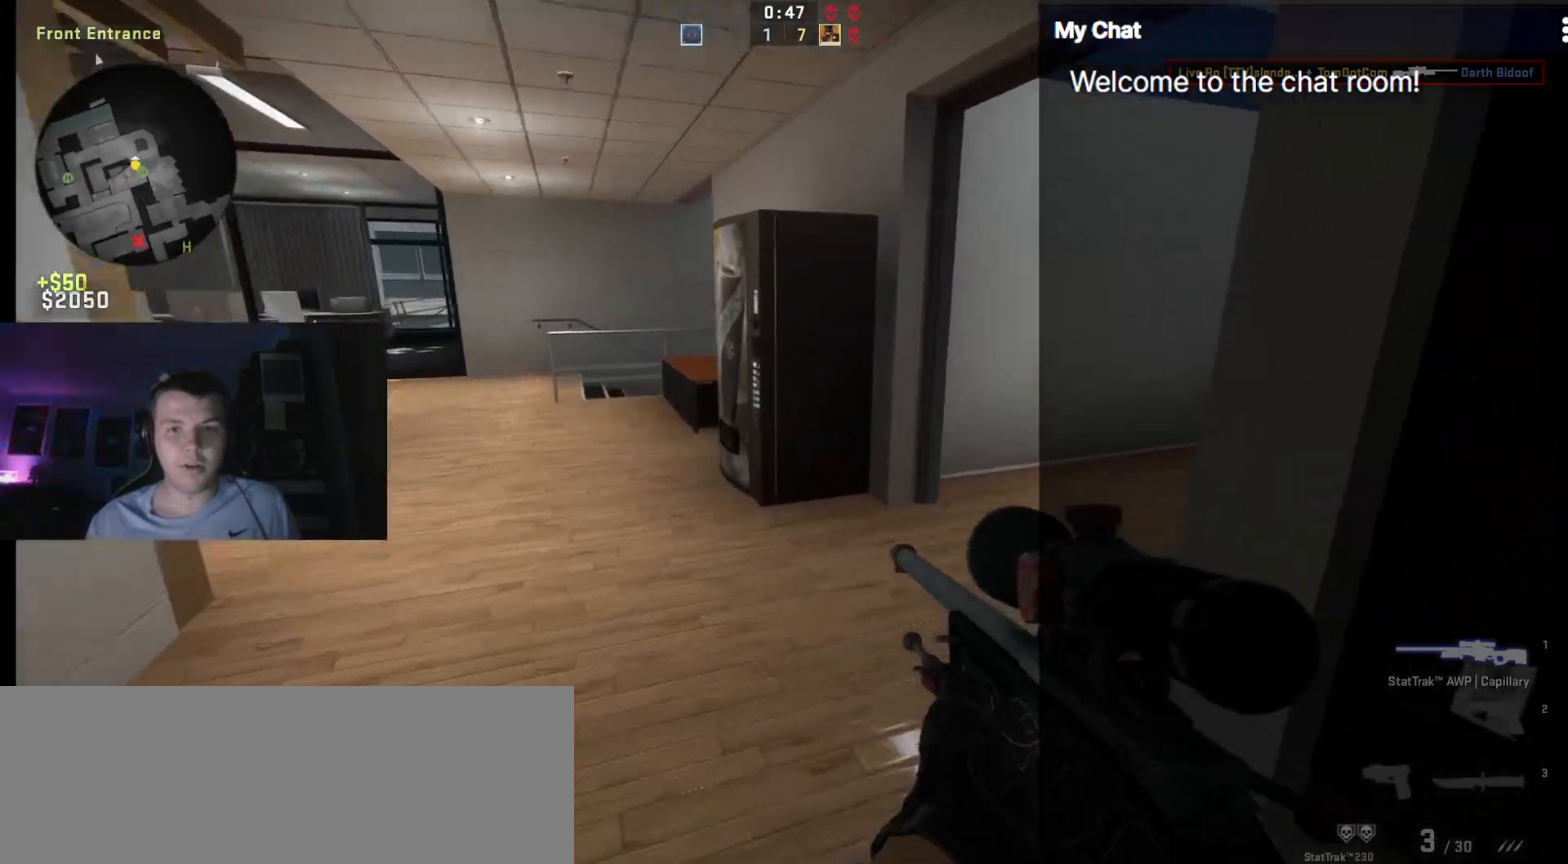
{"keys": ["a", "w"], "events": [[50, "q", "up"], [200, "a", "down"]]}
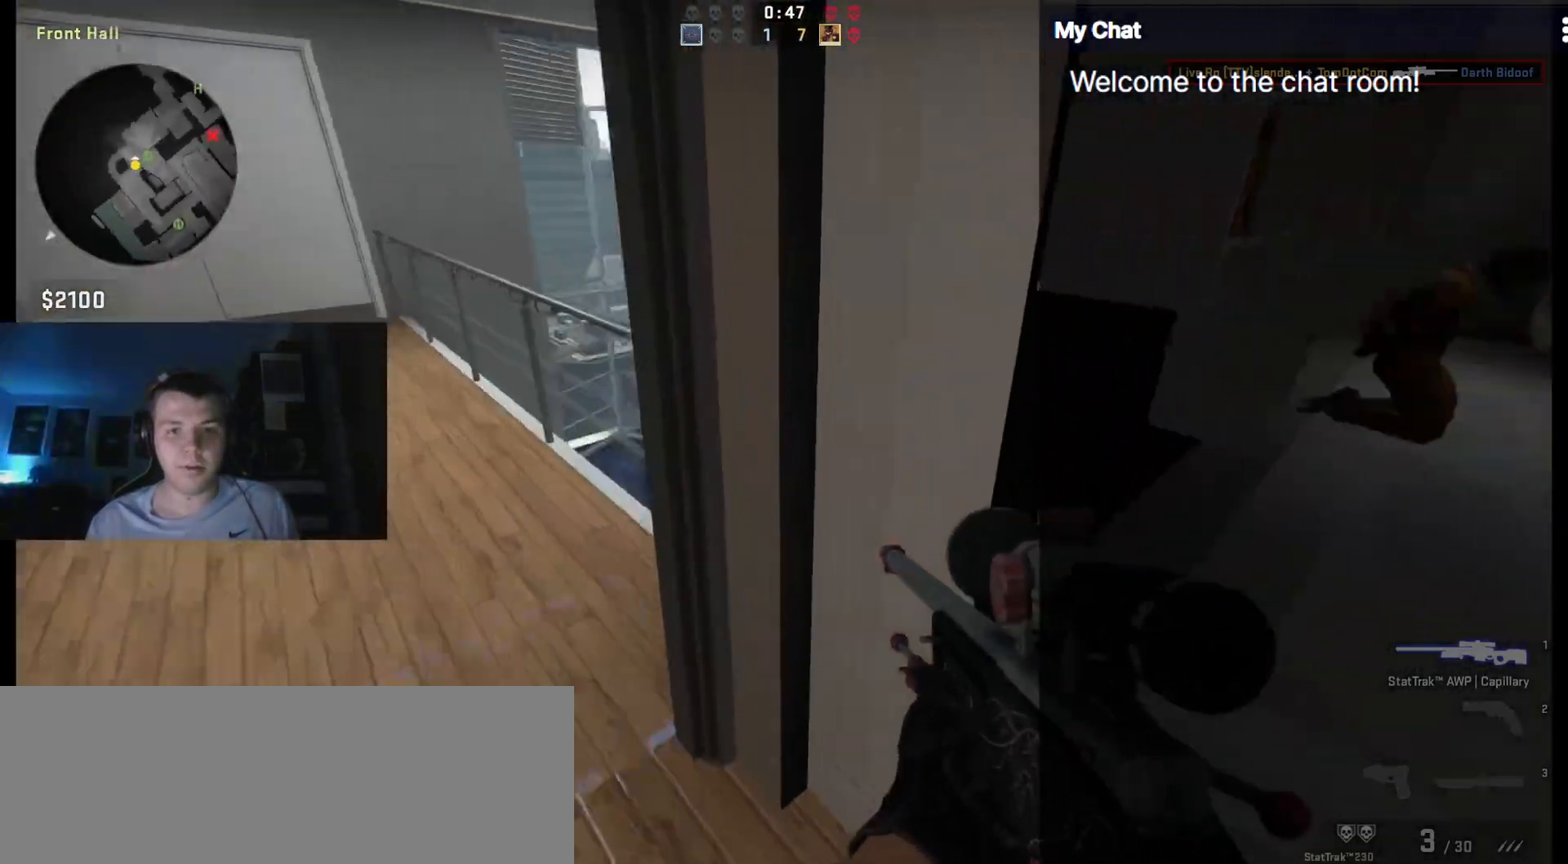
{"keys": ["d"], "events": [[167, "w", "up"], [300, "a", "up"], [383, "d", "down"]]}
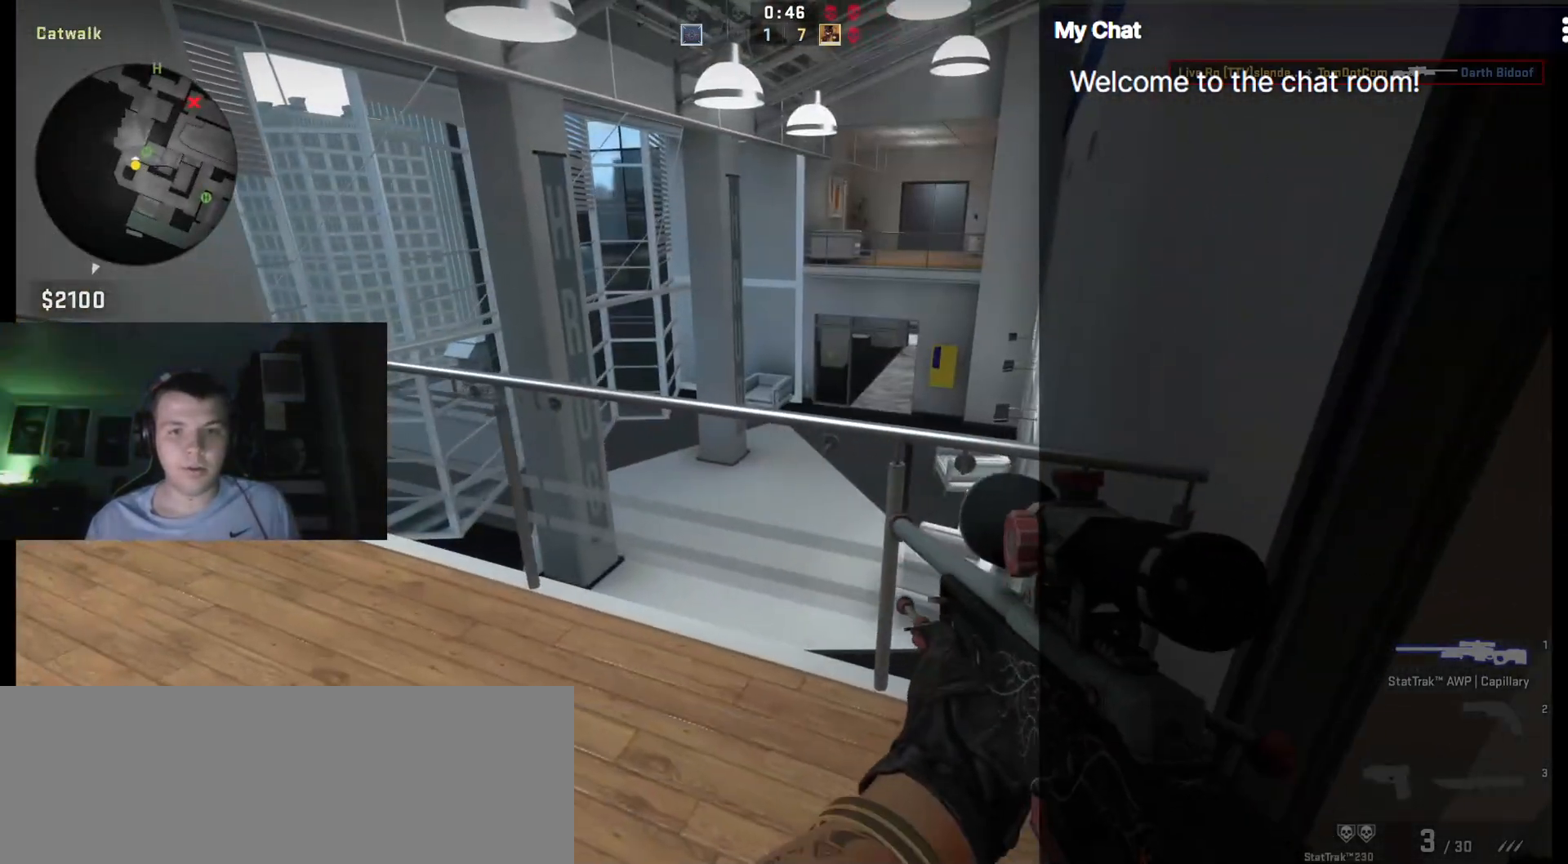
{"keys": ["q", "w"], "events": [[250, "w", "down"], [400, "d", "up"], [400, "q", "down"]]}
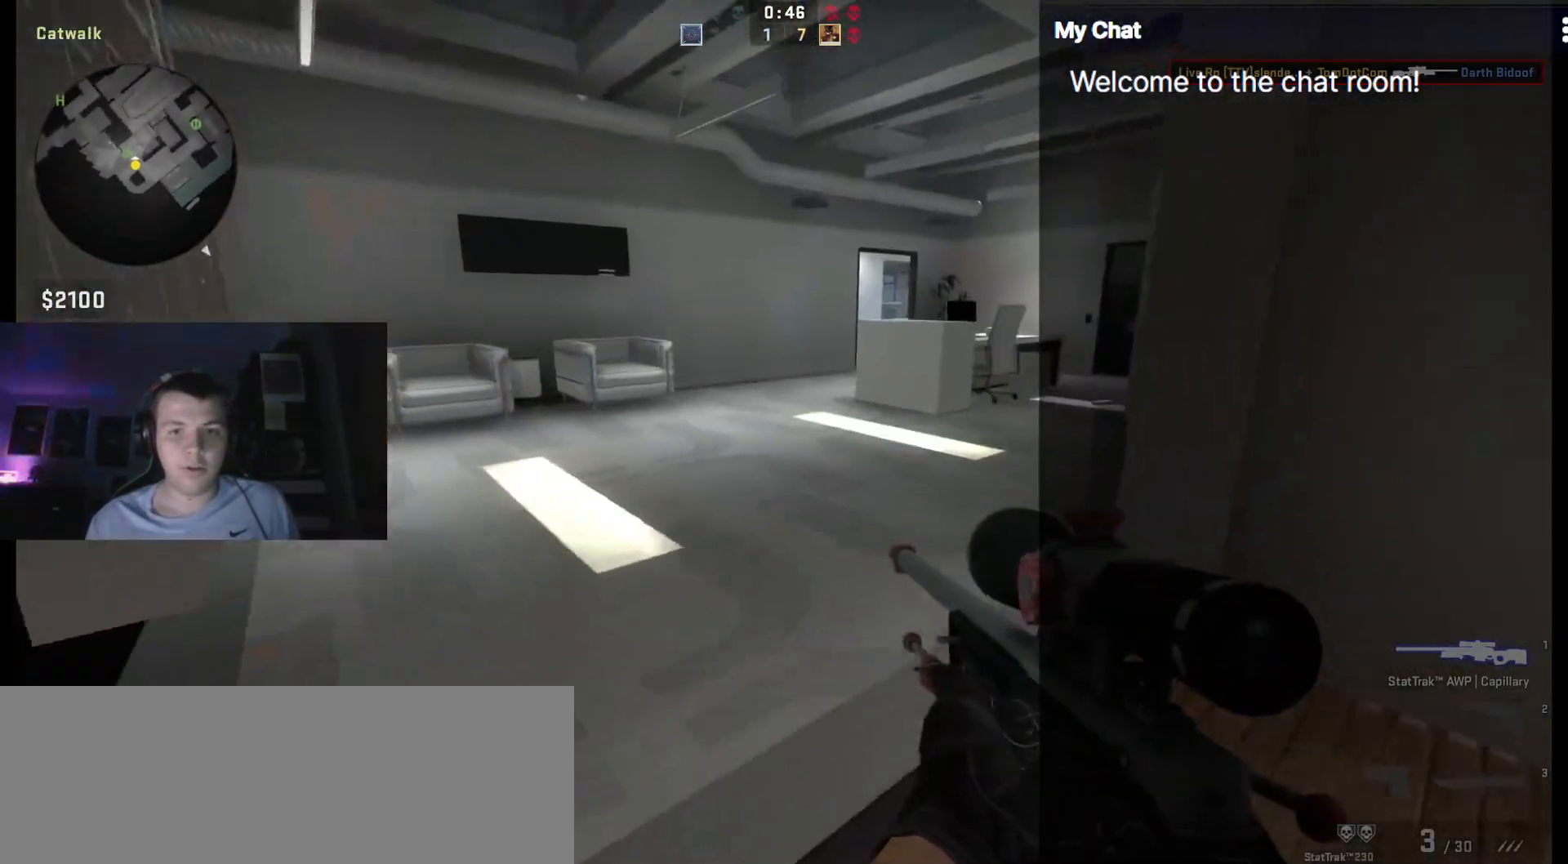
{"keys": ["q", "shift_l", "w"], "events": [[133, "shift_l", "down"]]}
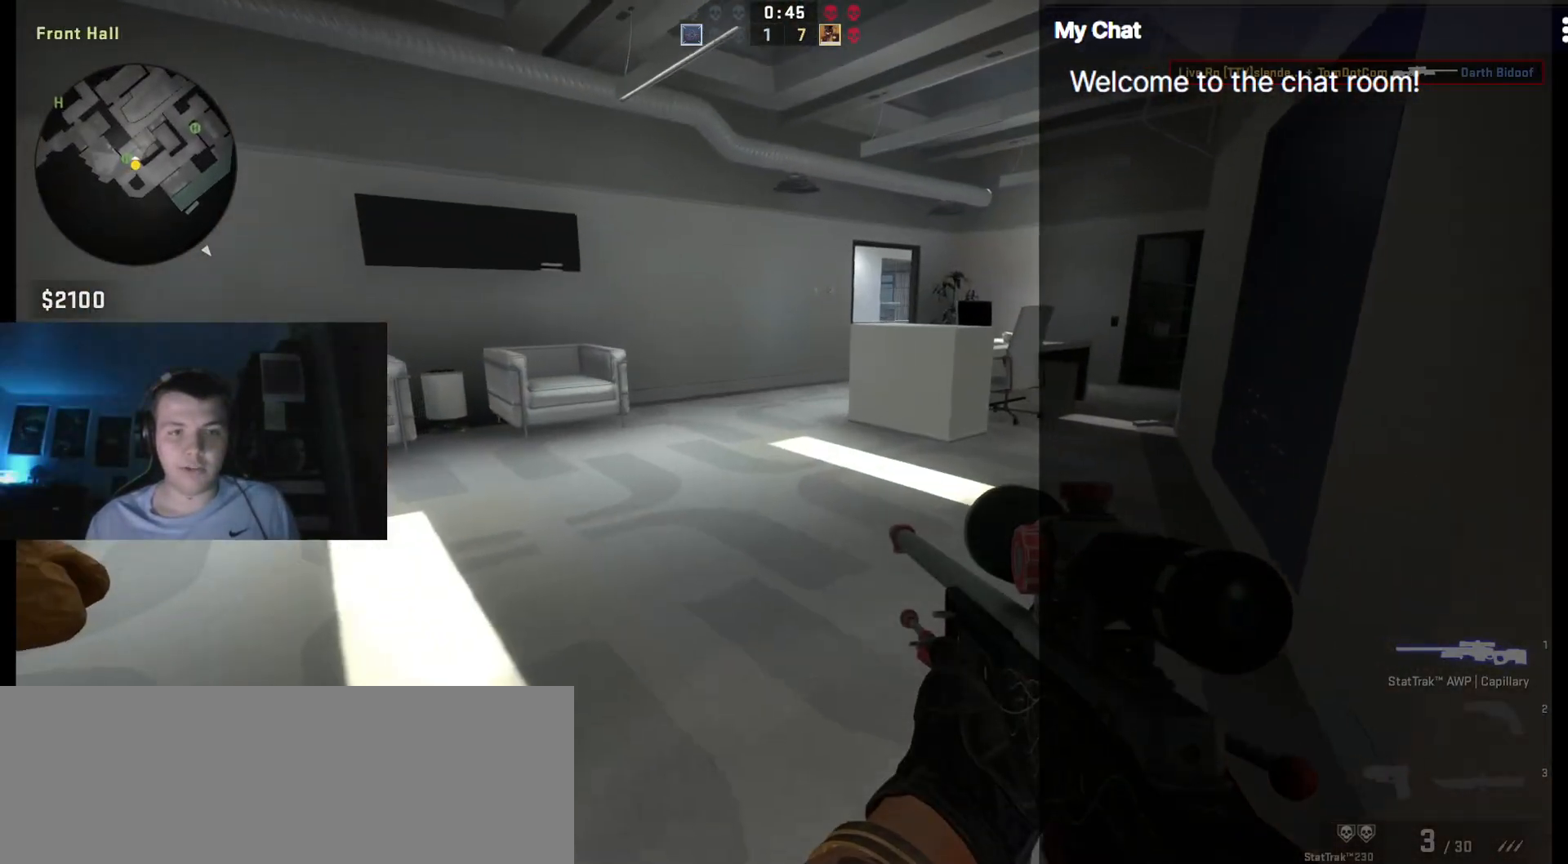
{"keys": ["shift_l", "w"]}
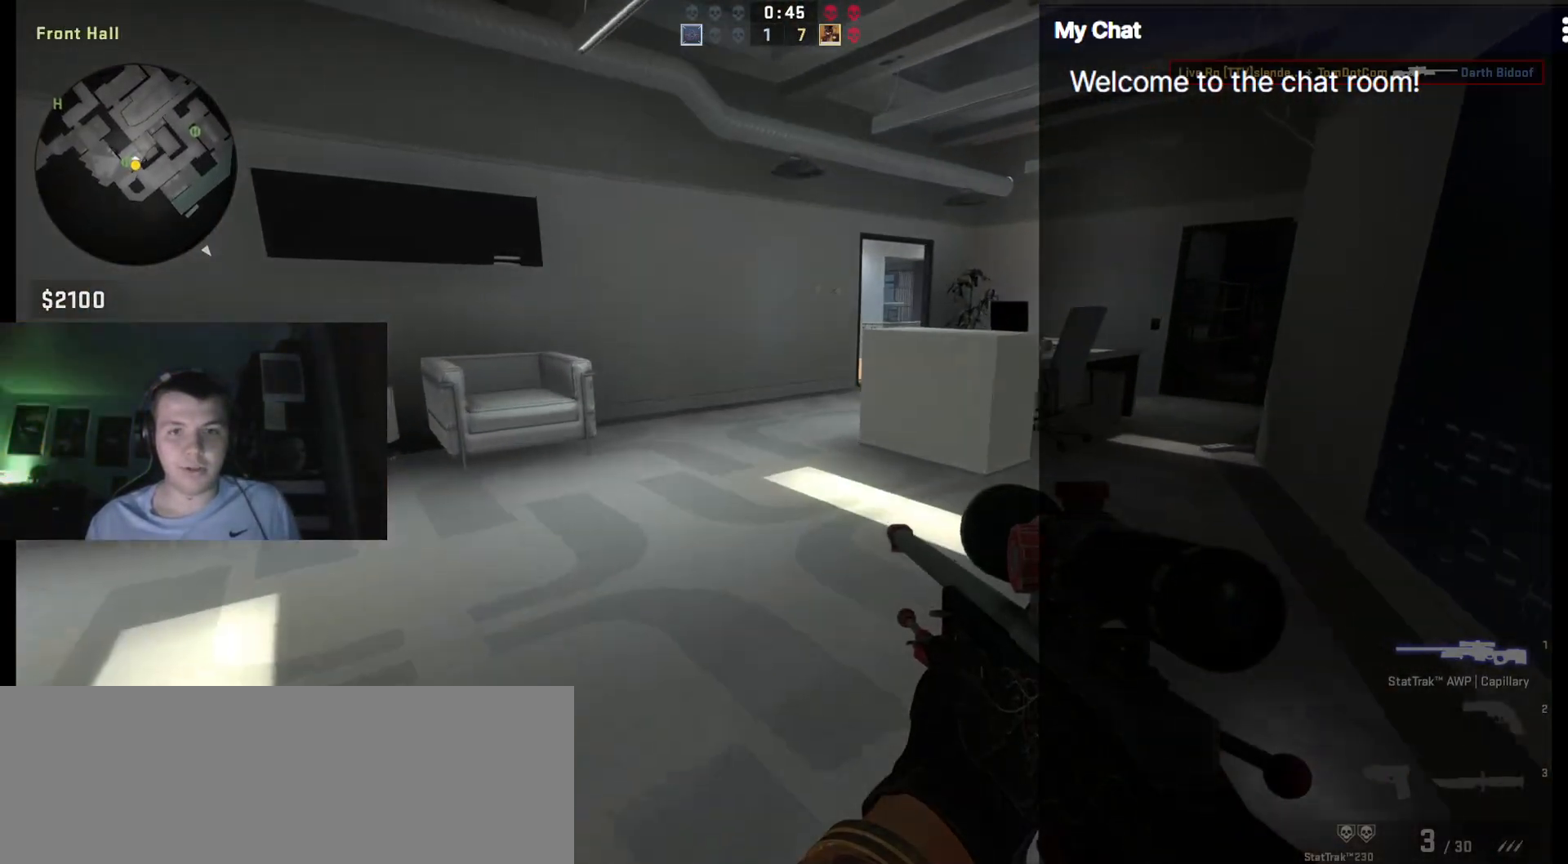
{"keys": ["shift_l", "w"]}
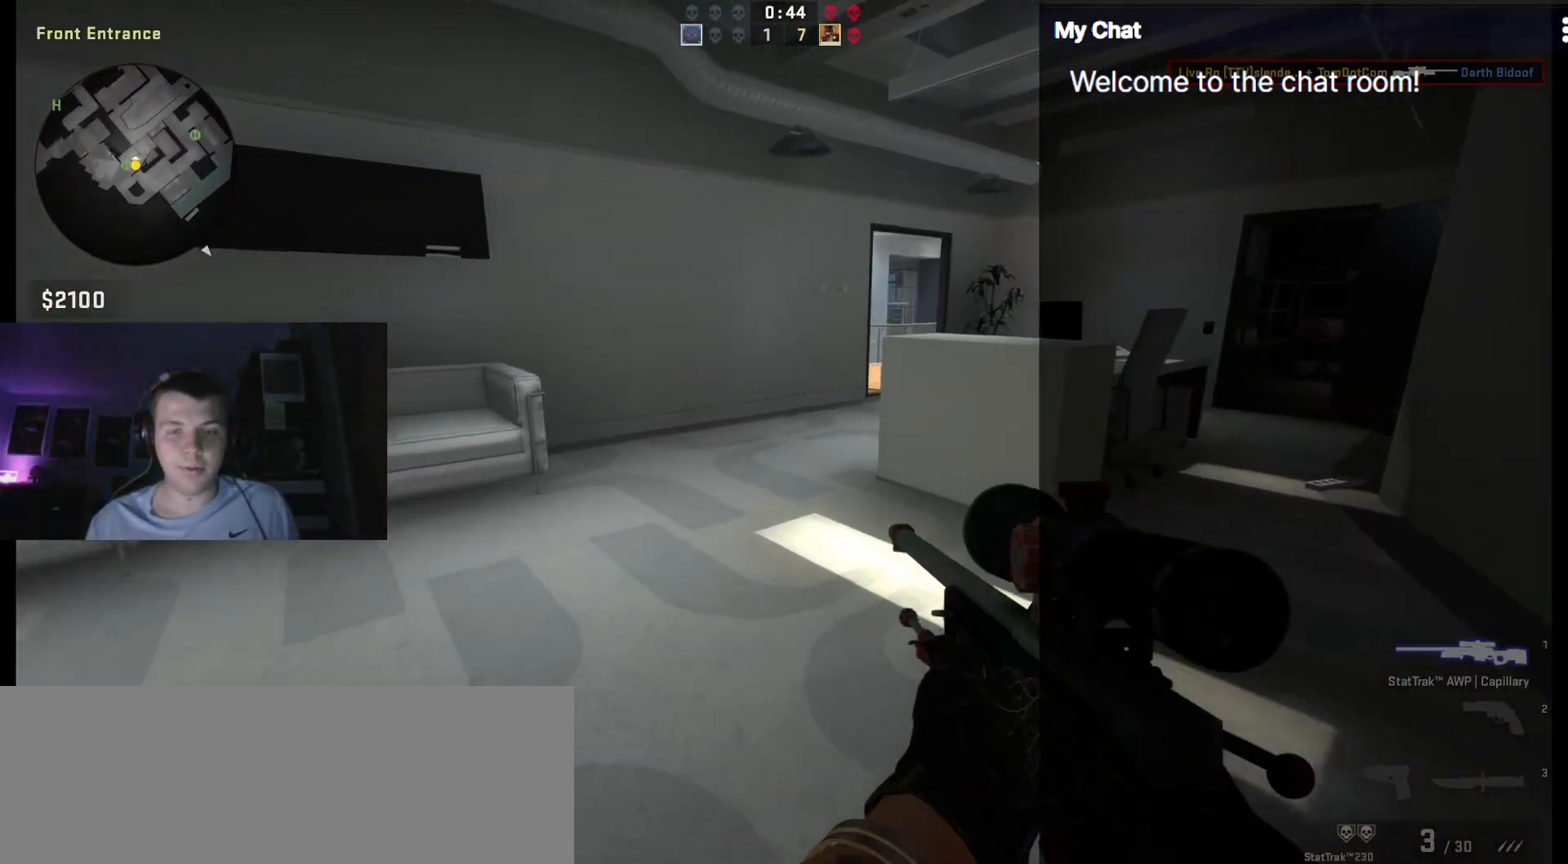
{"keys": ["shift_l", "w"], "events": []}
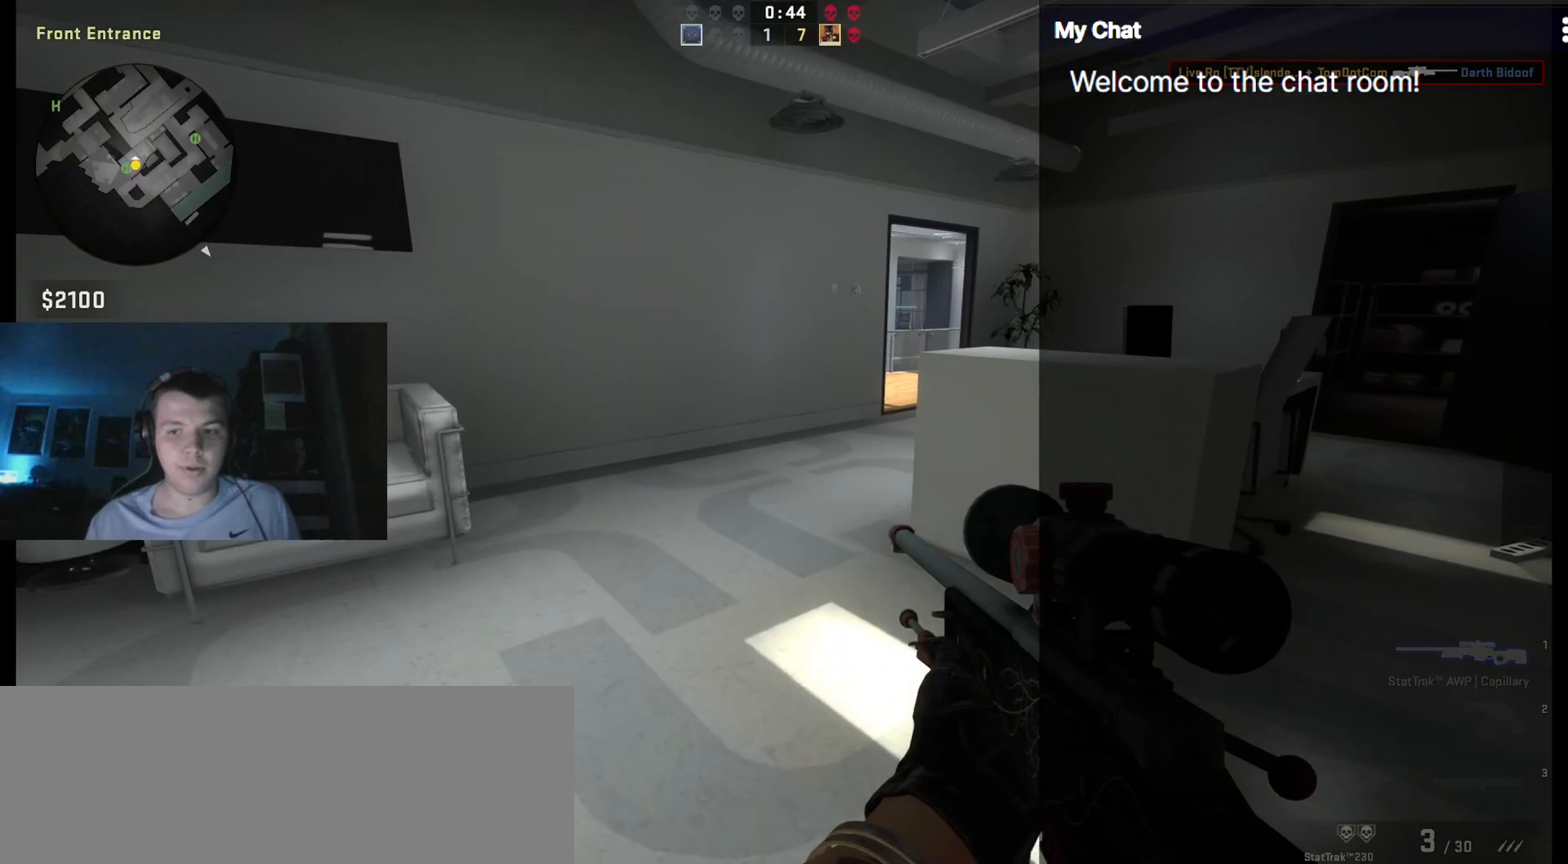
{"keys": ["q", "shift_l", "w"], "events": [[33, "q", "down"]]}
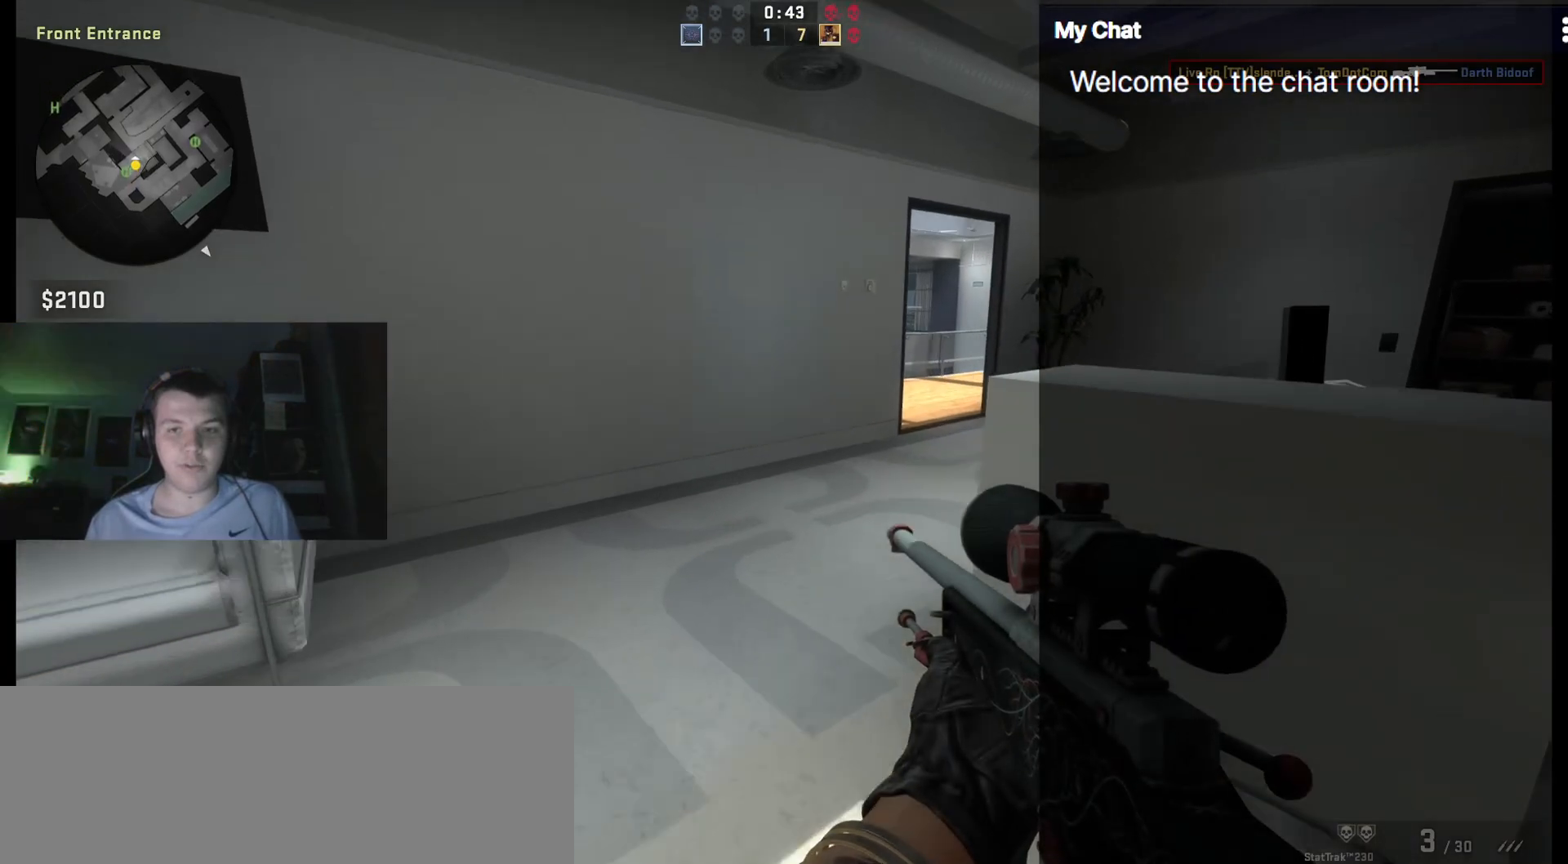
{"keys": ["q", "shift_l", "w"], "events": []}
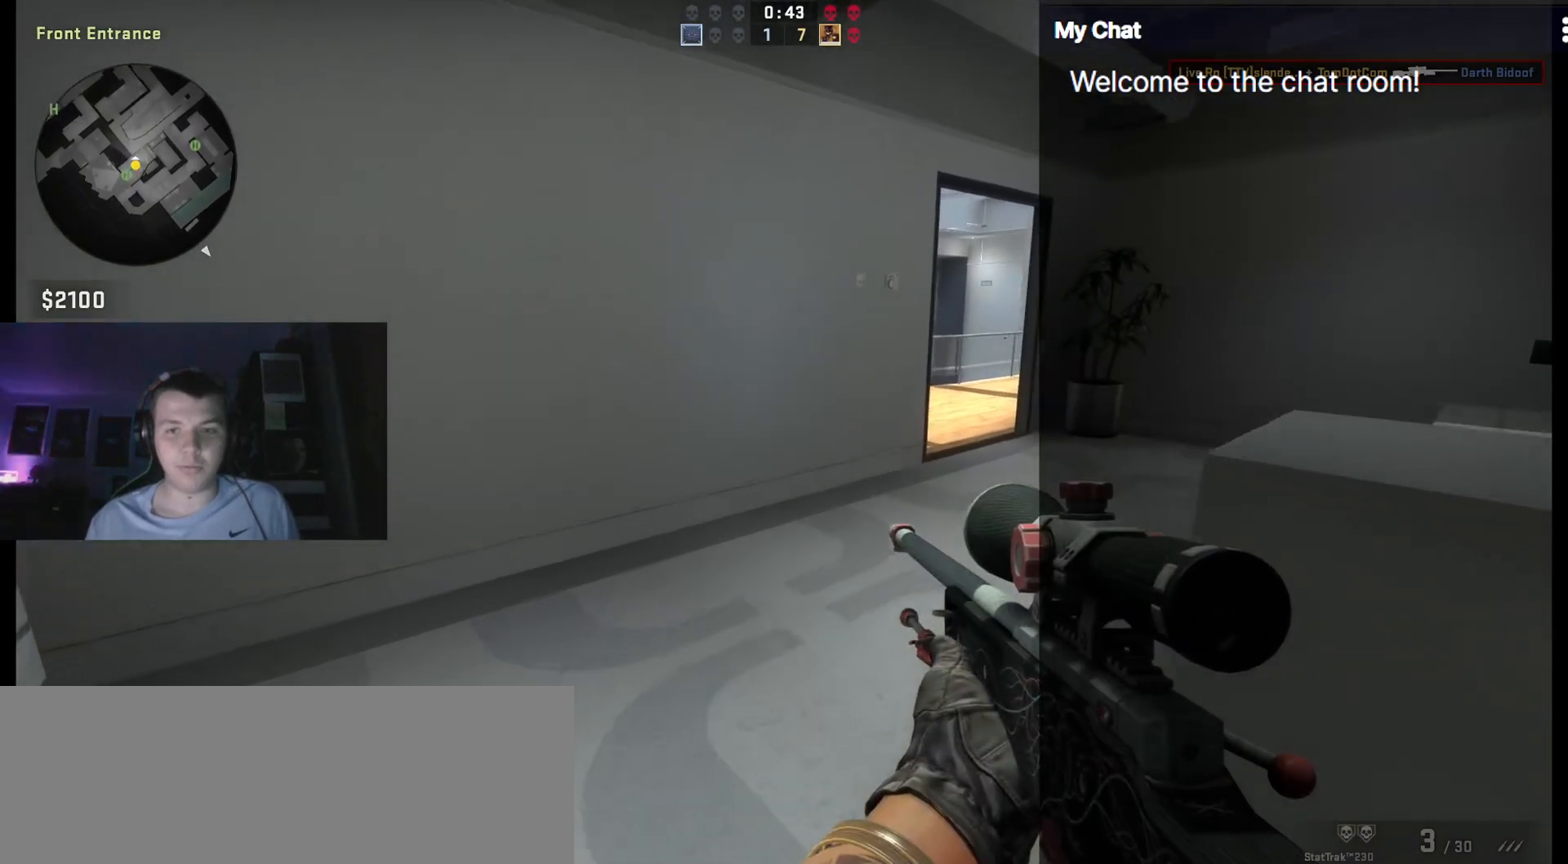
{"keys": ["q", "shift_l", "w"], "events": []}
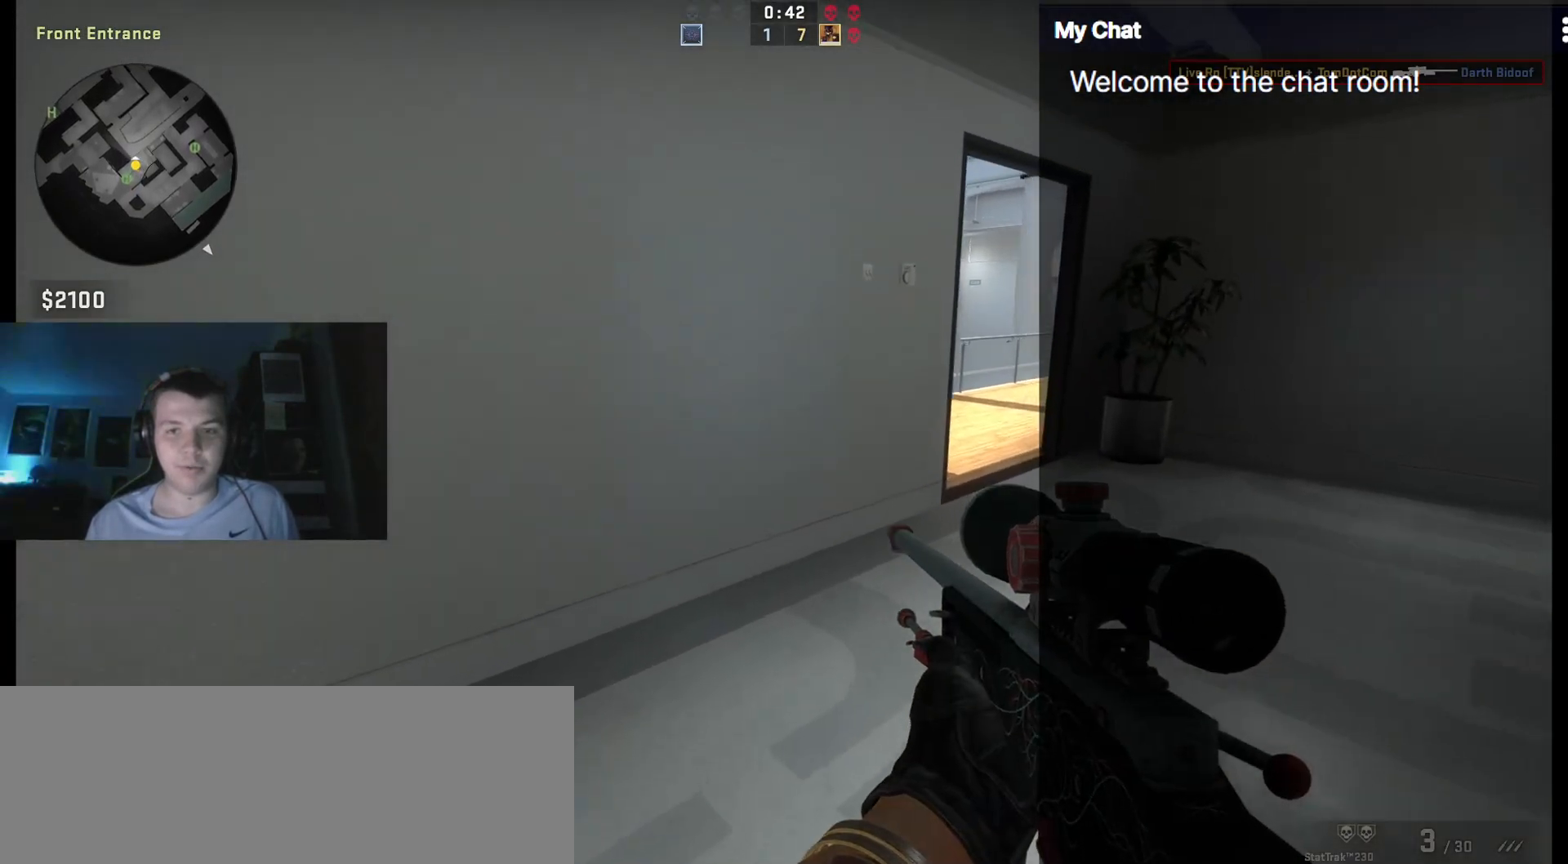
{"keys": ["a", "q", "shift_l", "w"], "events": [[67, "a", "down"]]}
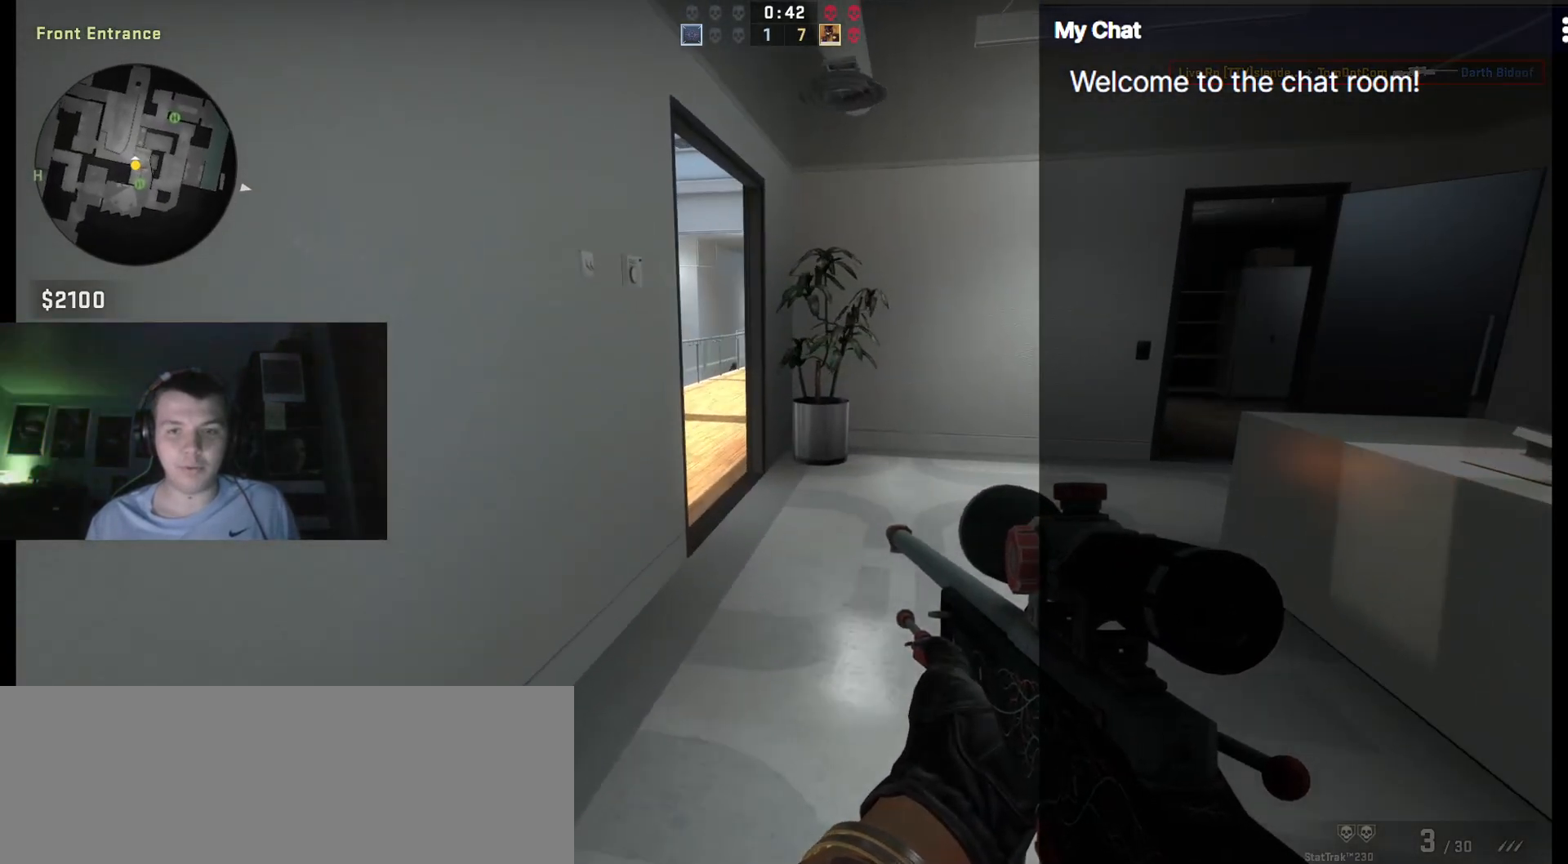
{"keys": ["shift_l", "w"], "events": [[267, "a", "up"], [267, "q", "up"]]}
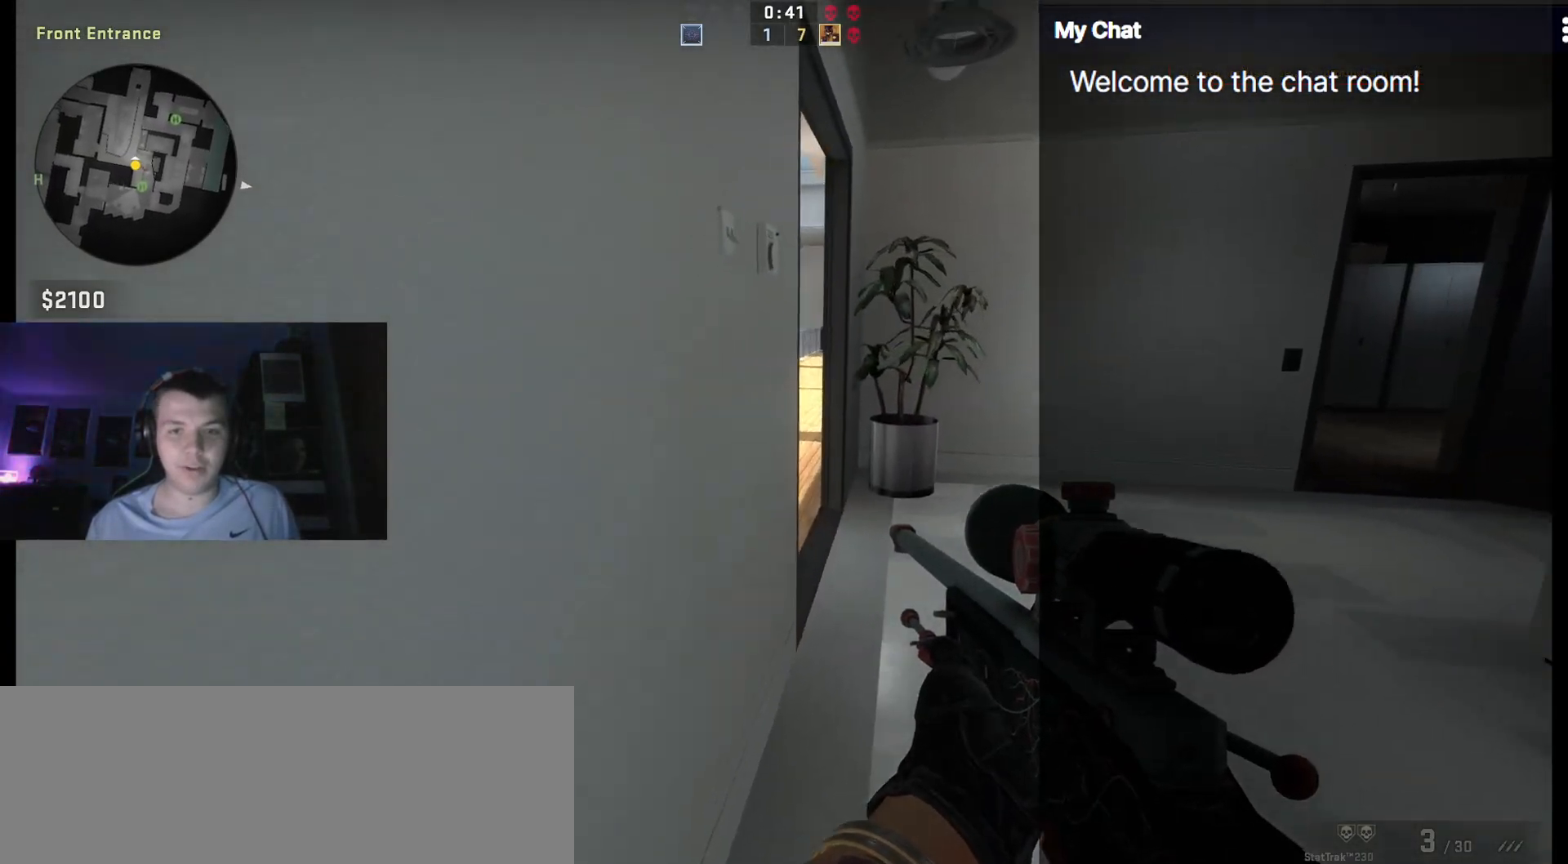
{"keys": ["a", "shift_l"], "events": [[133, "d", "down"], [133, "w", "up"], [267, "d", "up"], [500, "a", "down"]]}
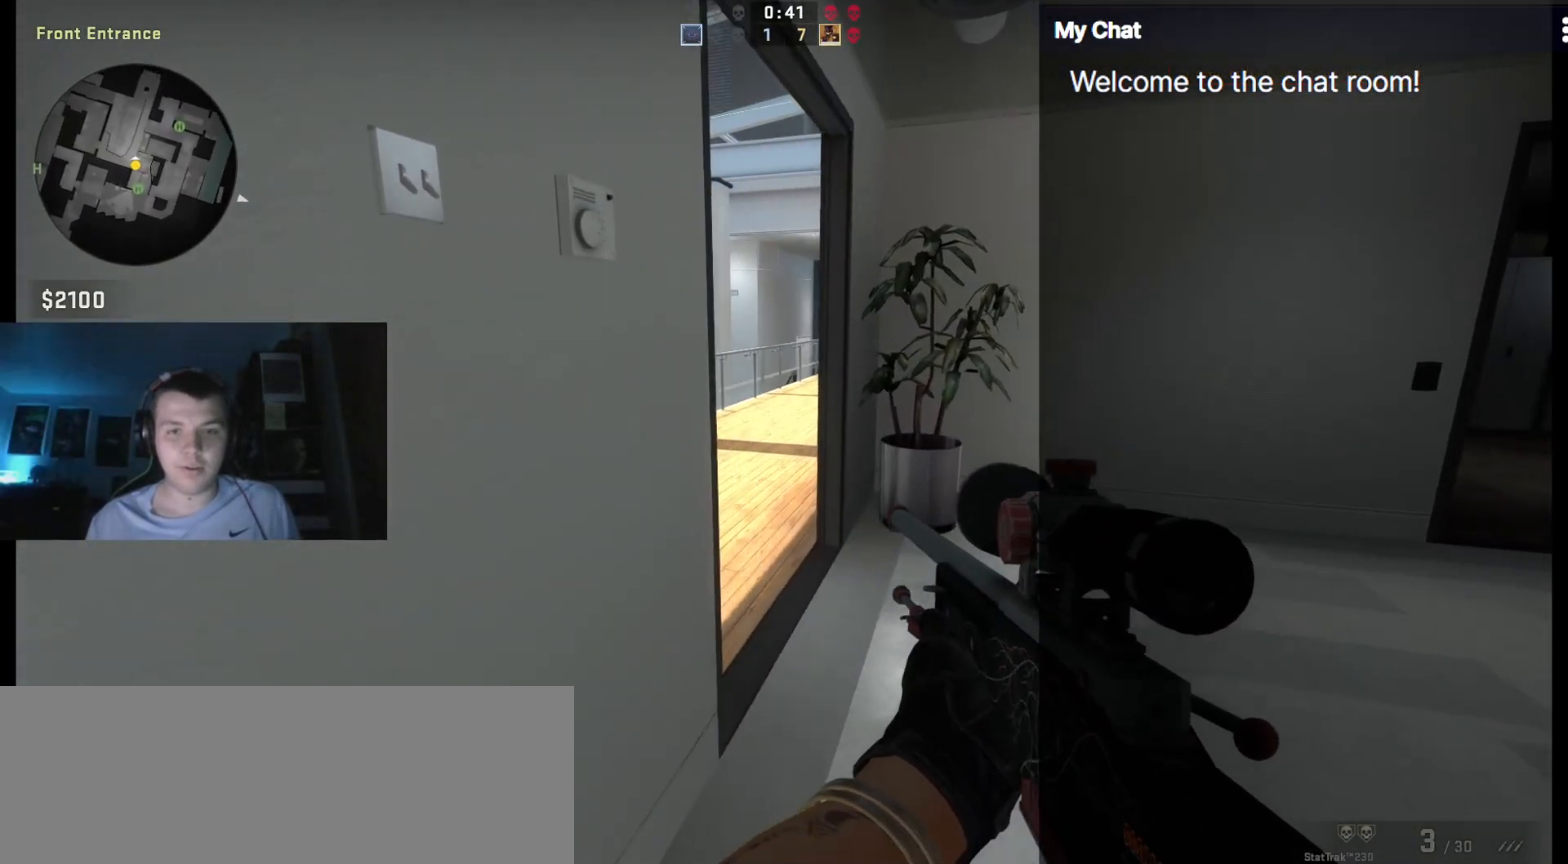
{"keys": ["d", "shift_l"], "events": [[183, "a", "up"], [367, "d", "down"]]}
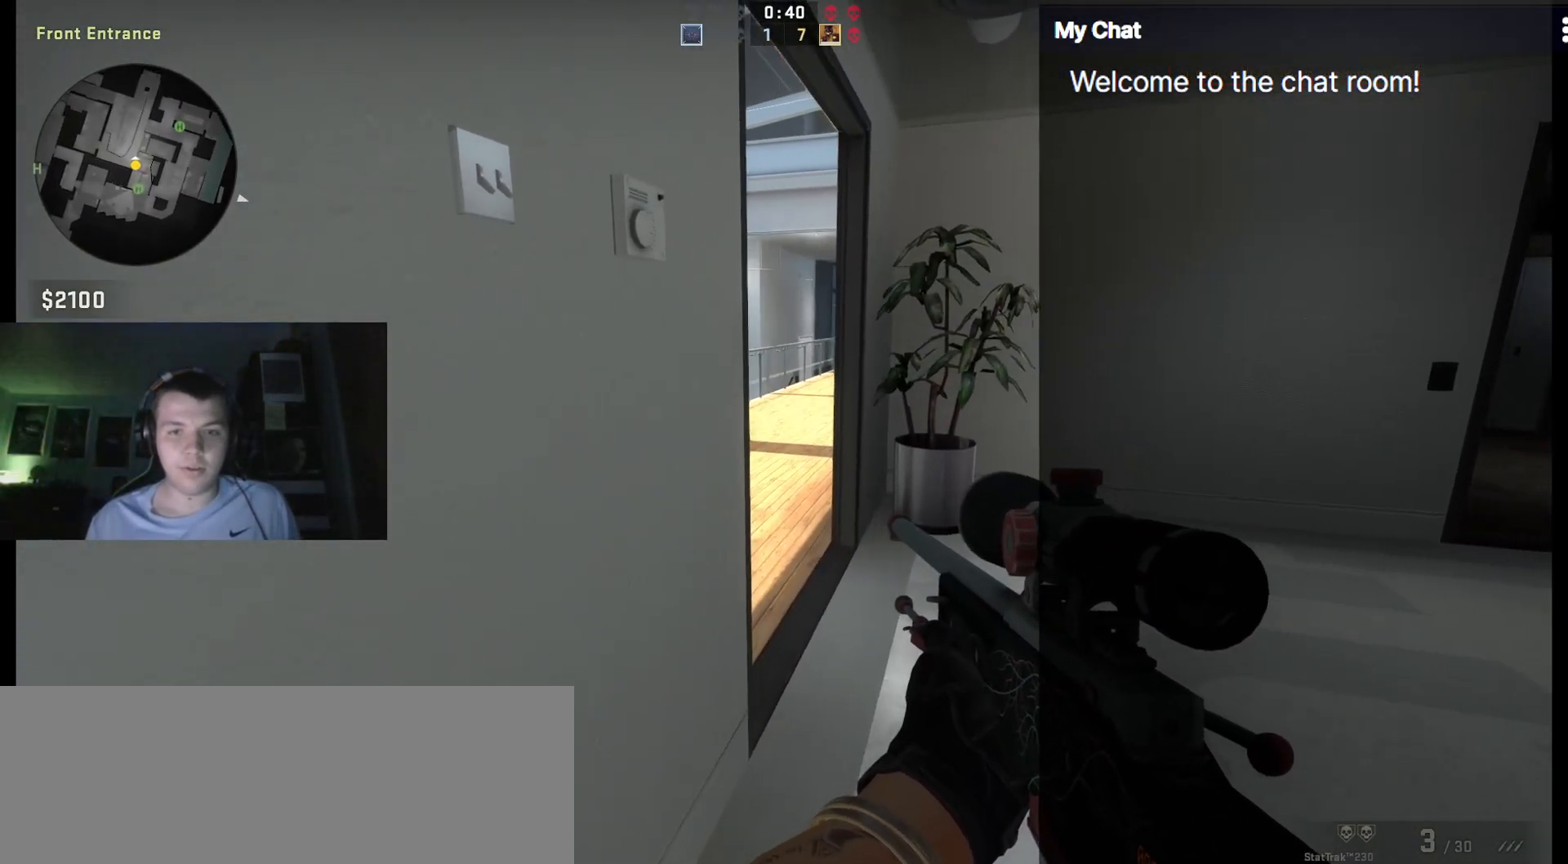
{"keys": ["d", "shift_l"], "events": [[67, "w", "down"], [333, "w", "up"]]}
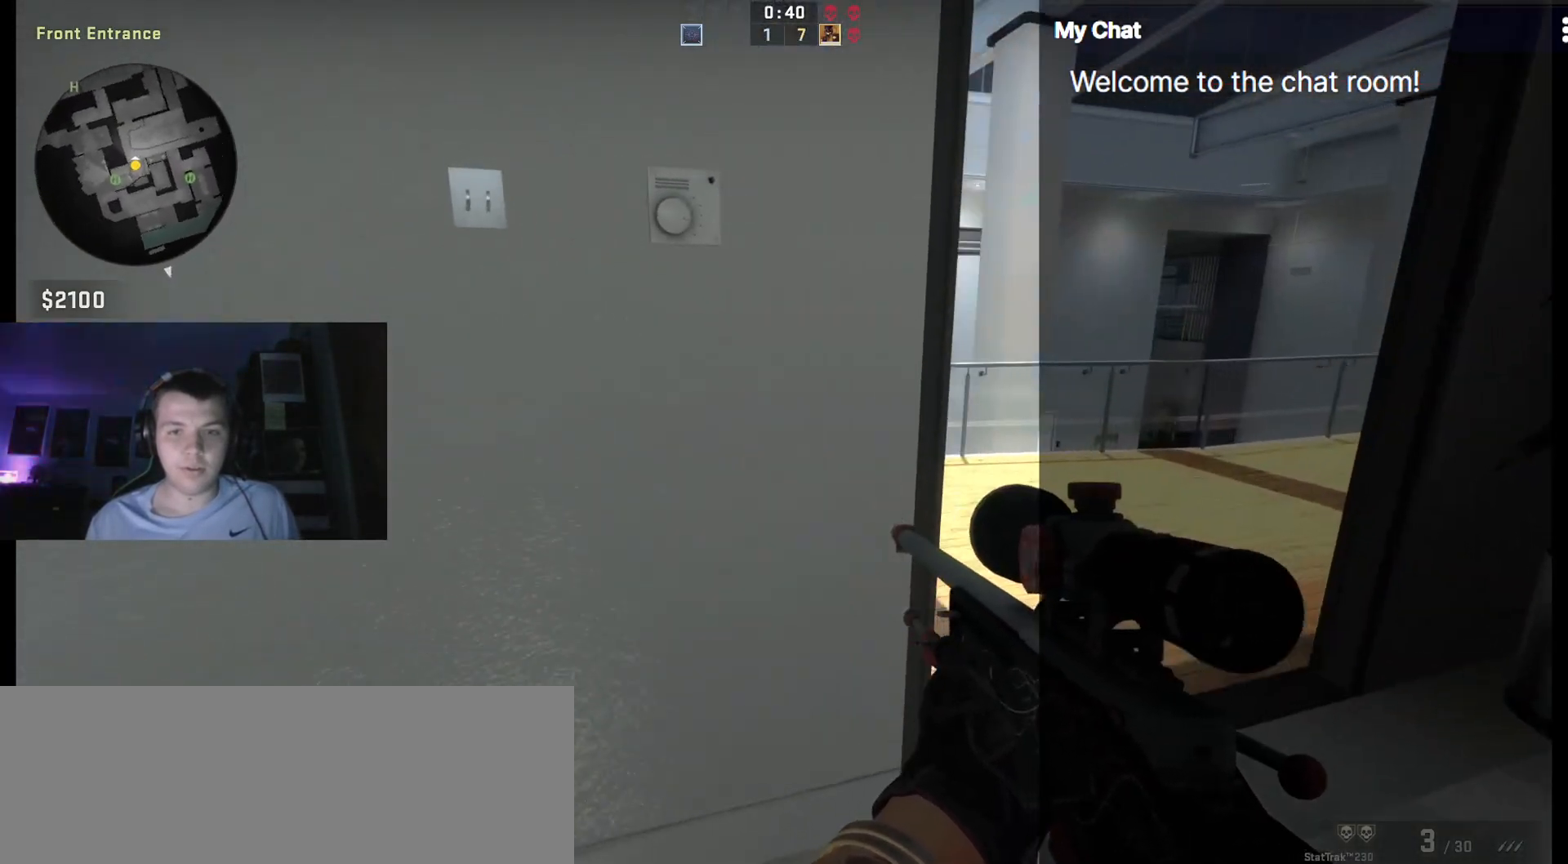
{"keys": ["d", "shift_l"], "events": []}
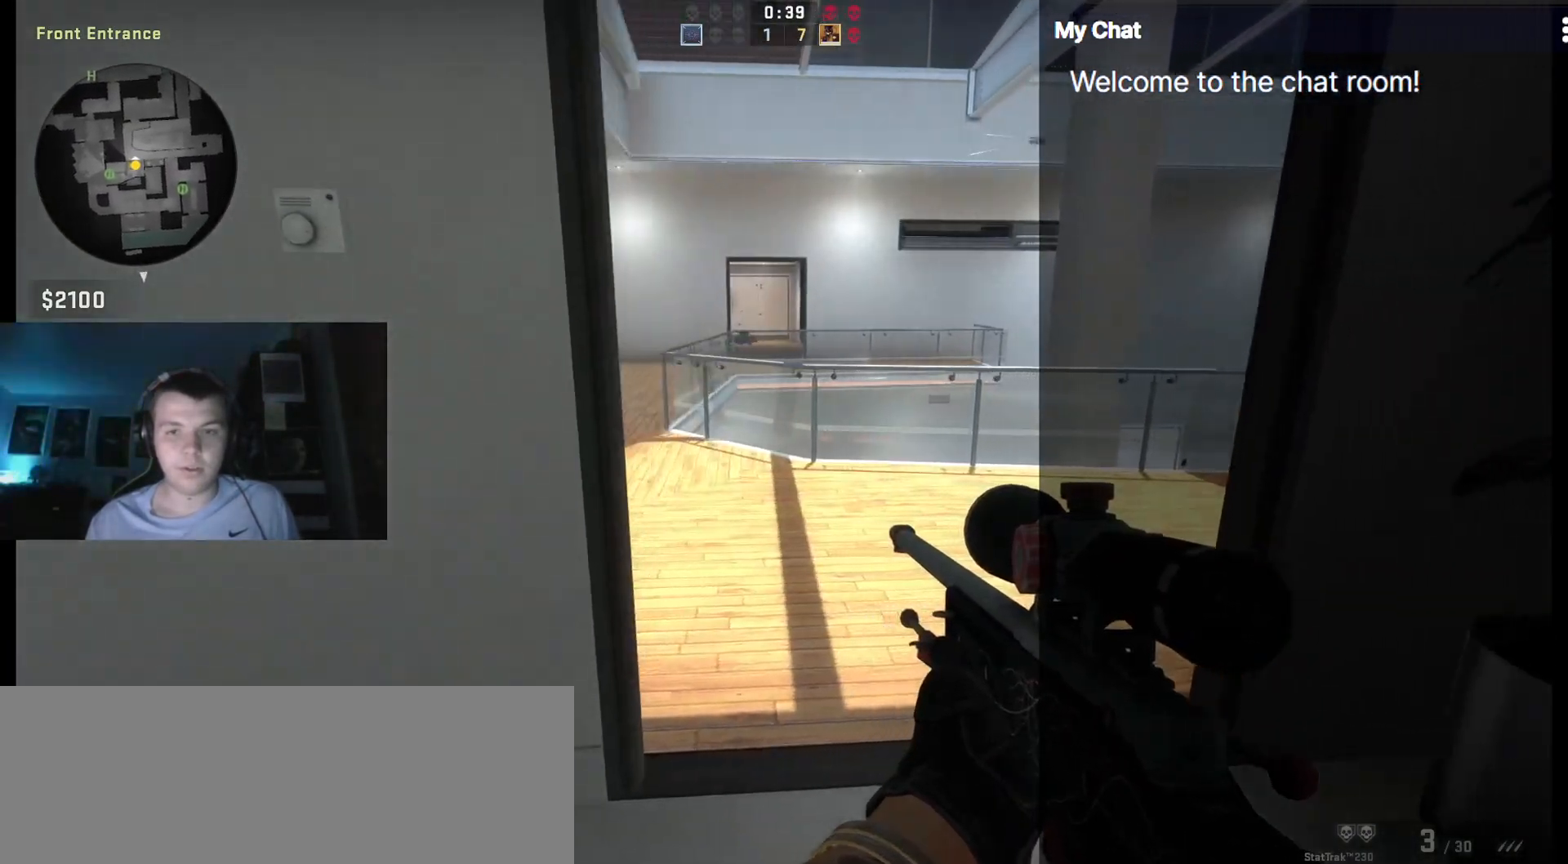
{"keys": ["a", "shift_l", "w"], "events": [[133, "w", "down"], [167, "d", "up"], [400, "a", "down"]]}
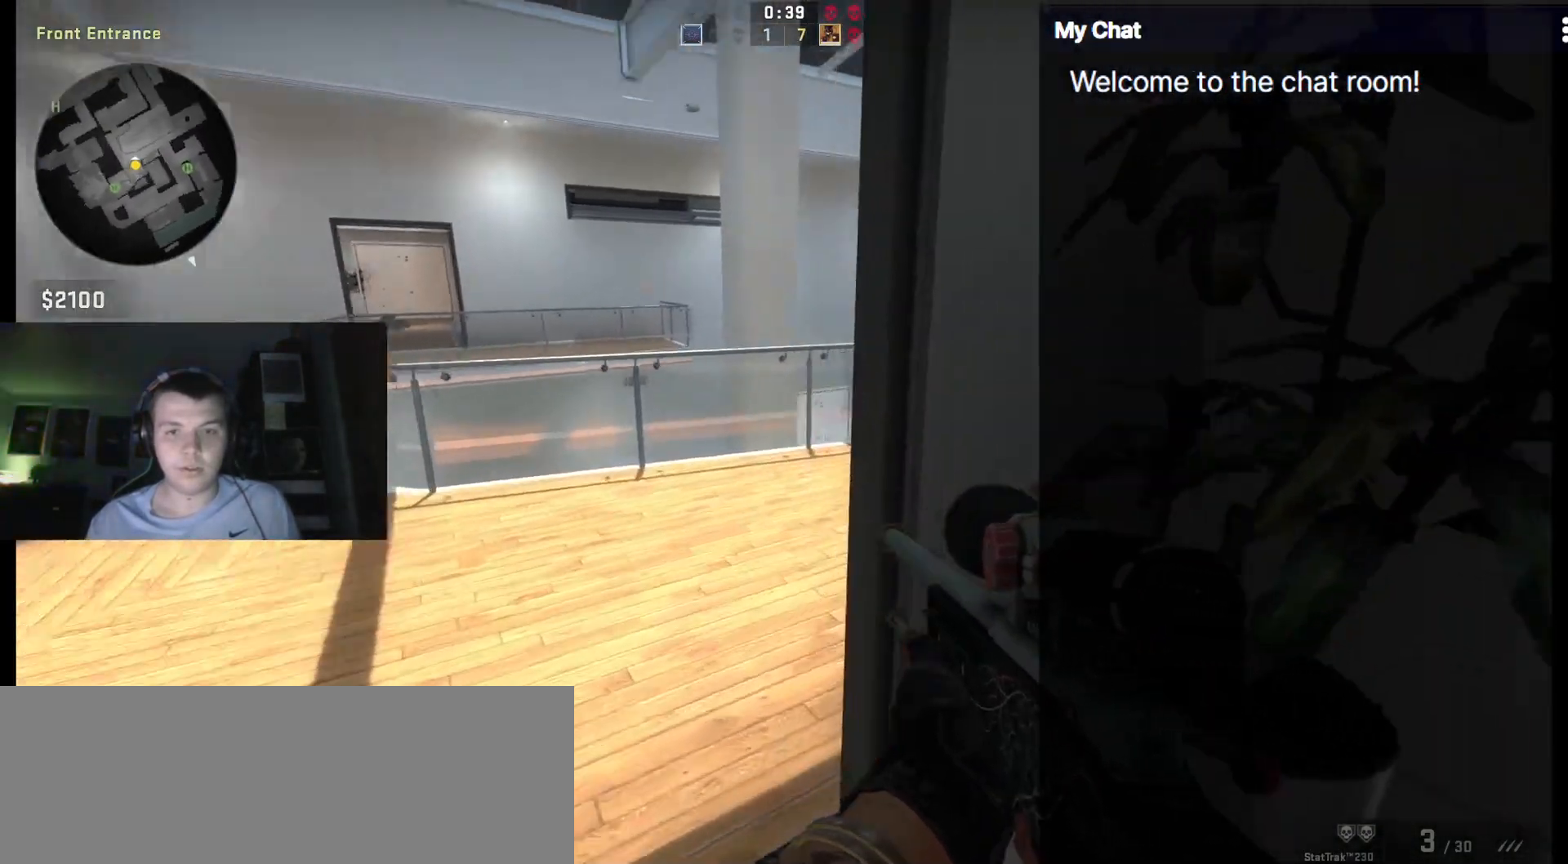
{"keys": ["a", "w"], "events": [[233, "shift_l", "up"]]}
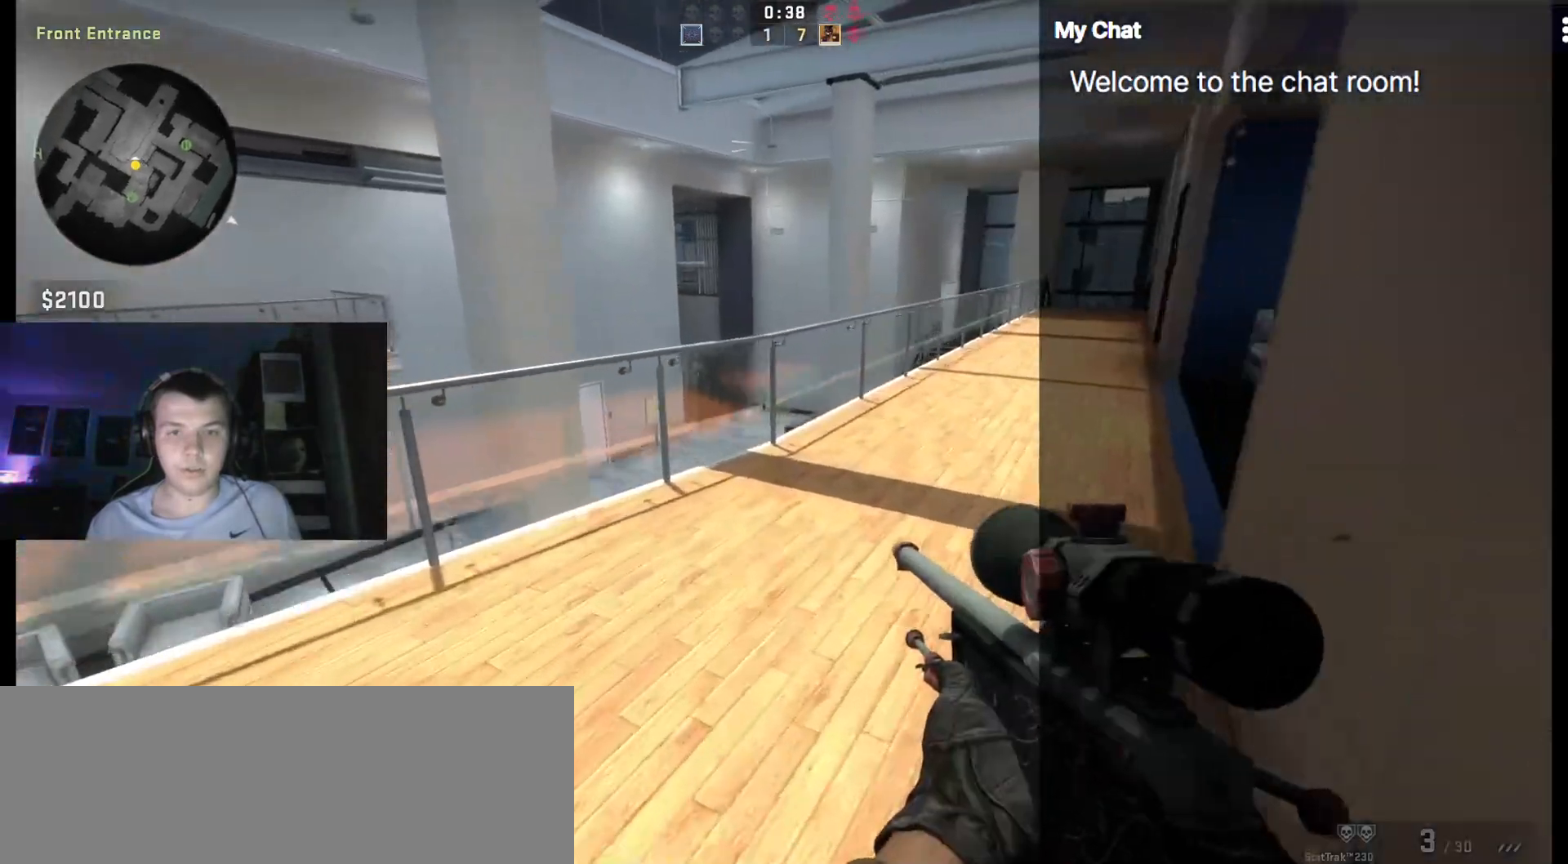
{"keys": []}
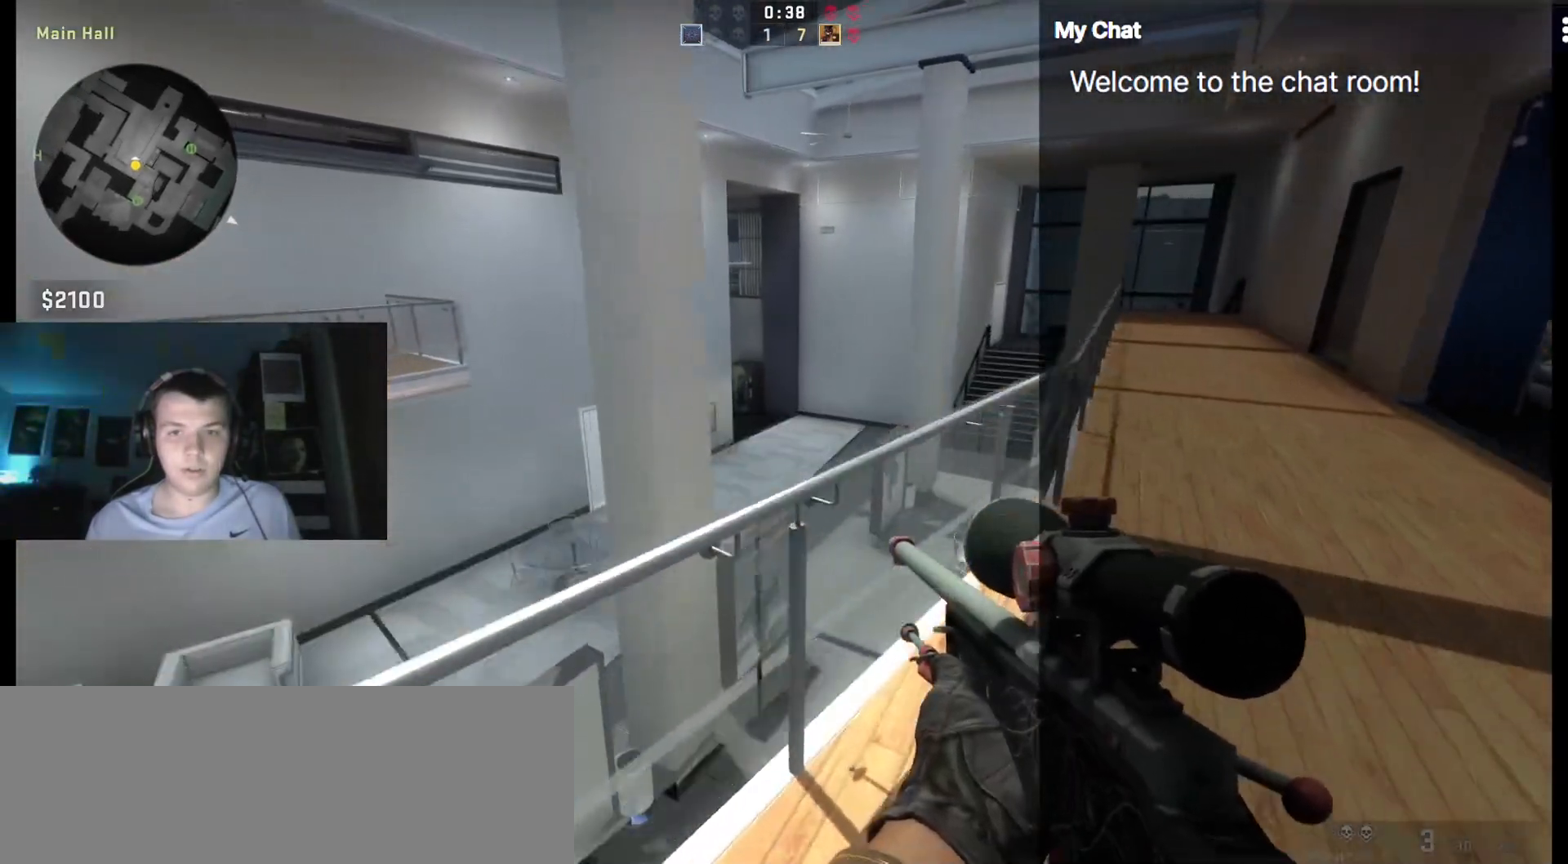
{"keys": ["s"]}